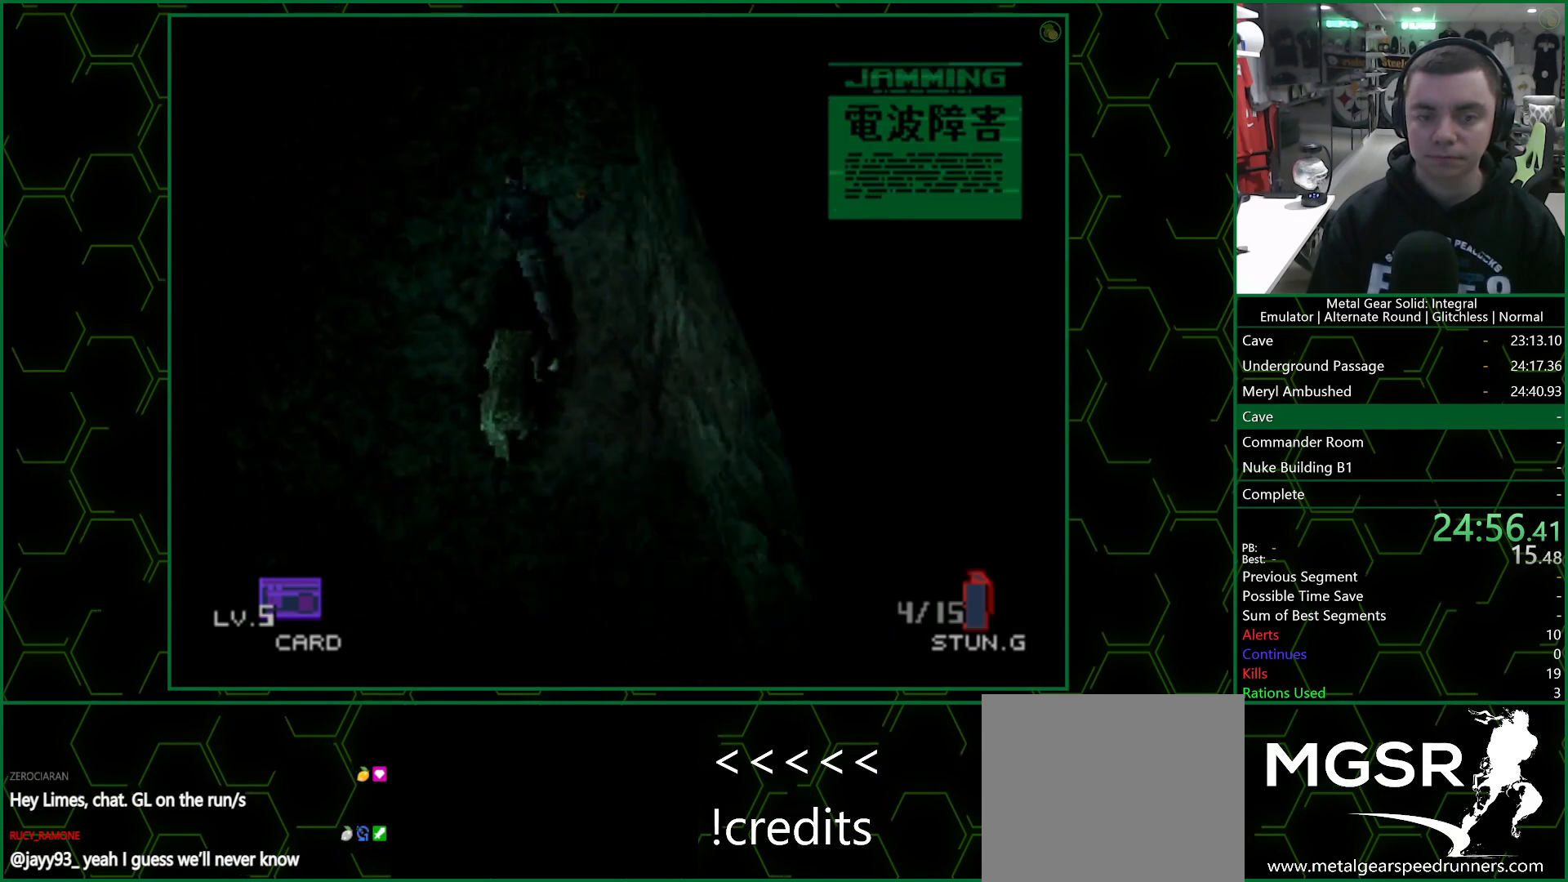
Gameplay with a controller (PlayStation layout); each line is a JSON object with the inputs held at the frame after it. "events" lists button and stick changes between this image and that frame as [ms after this image, input, new state], when the widget could be followed in between.
{"buttons": [], "left_stick": "up", "right_stick": "center", "events": []}
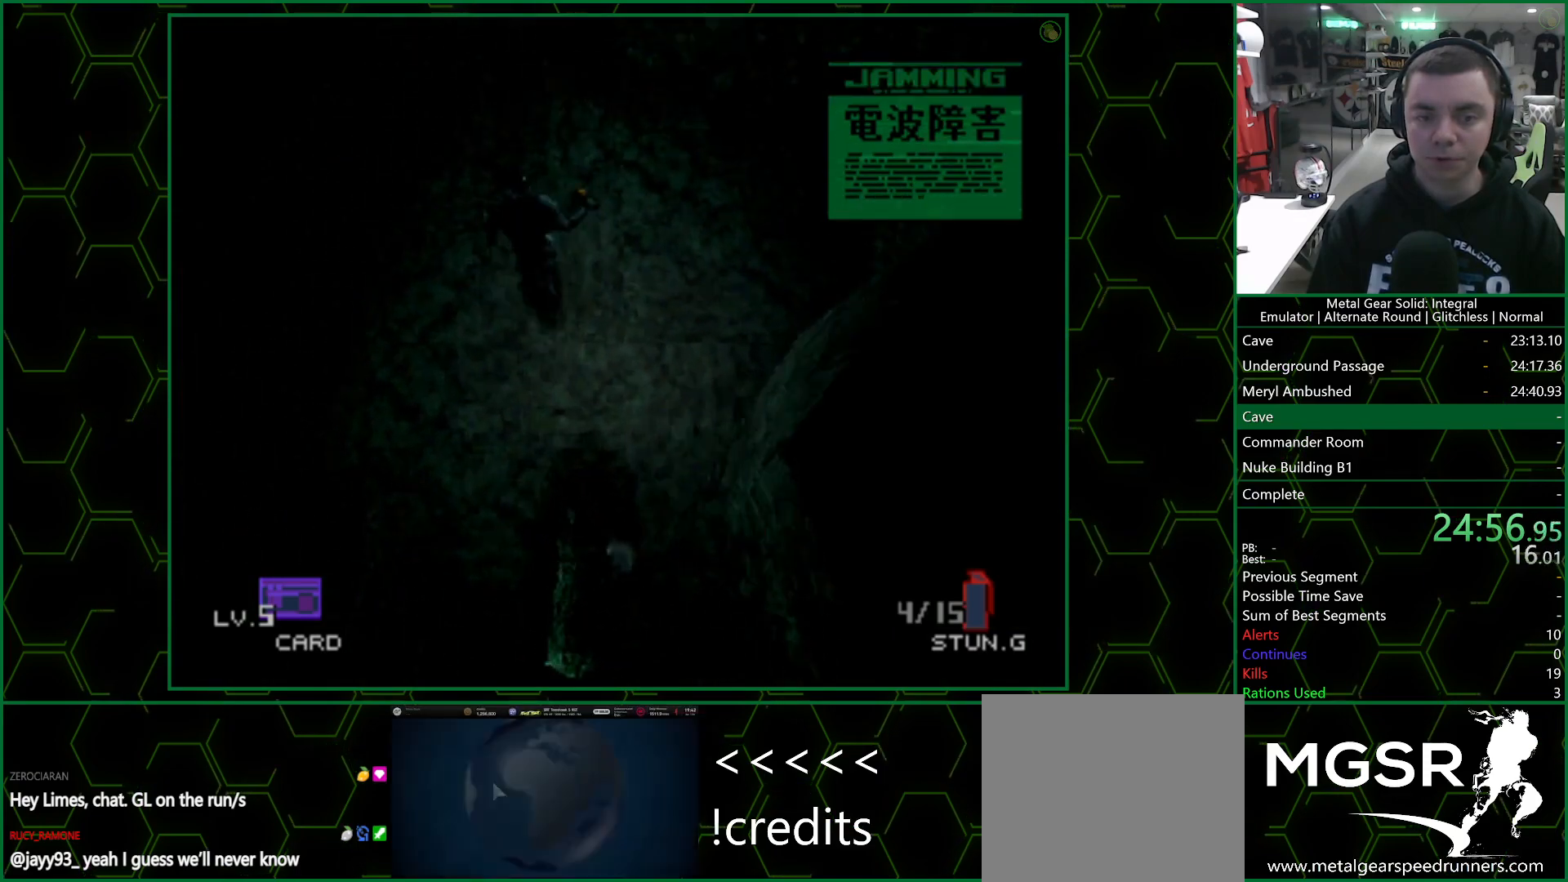
{"buttons": [], "left_stick": "up", "right_stick": "center", "events": []}
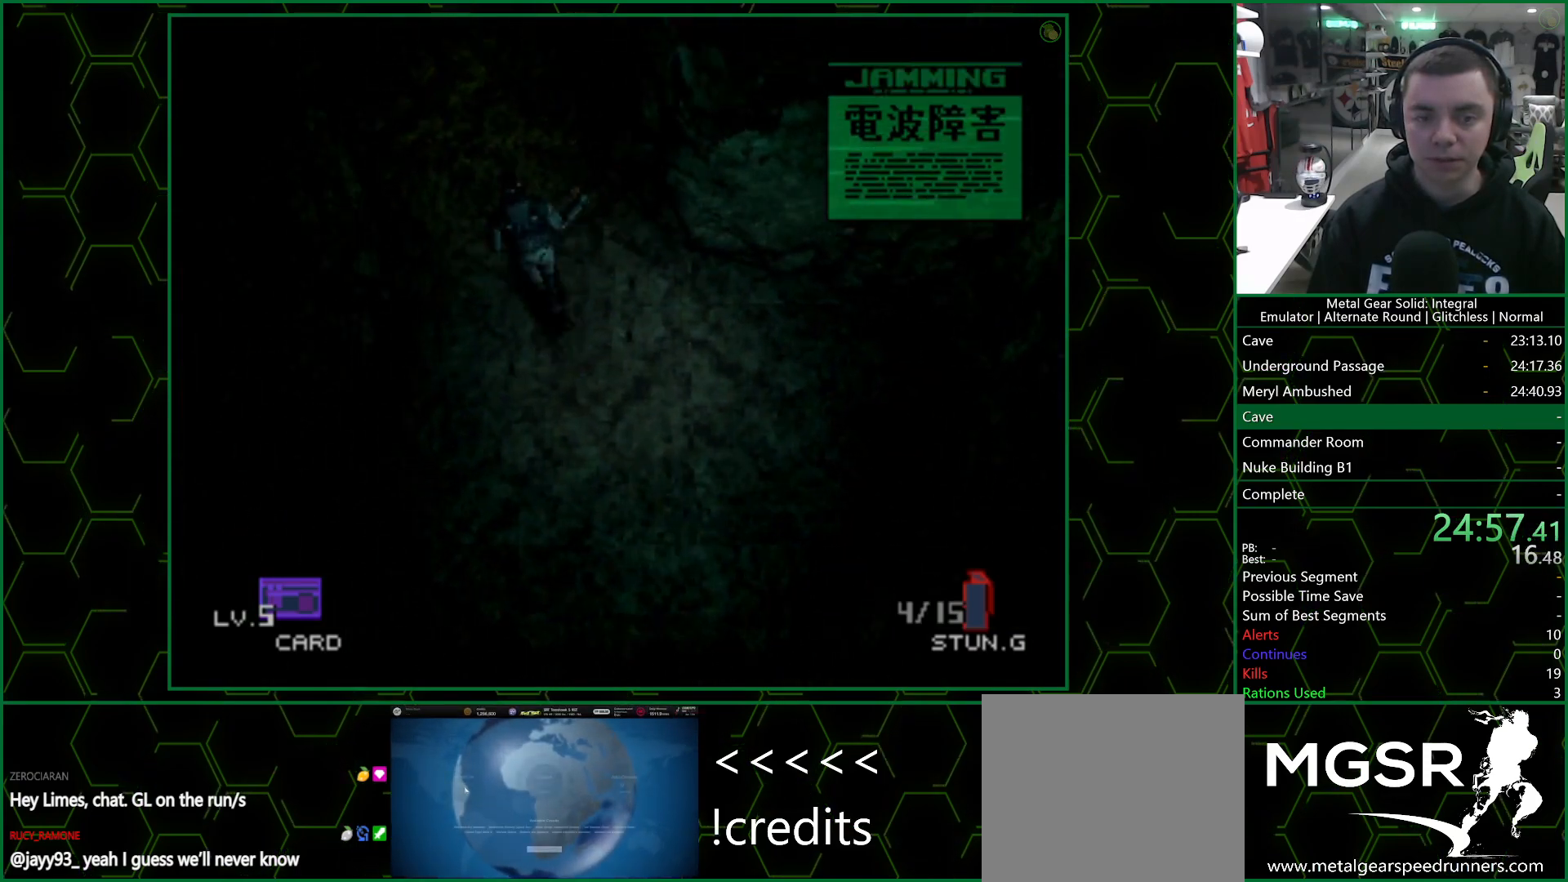
{"buttons": [], "left_stick": "up-left", "right_stick": "center", "events": [[133, "left_stick", "up-left"]]}
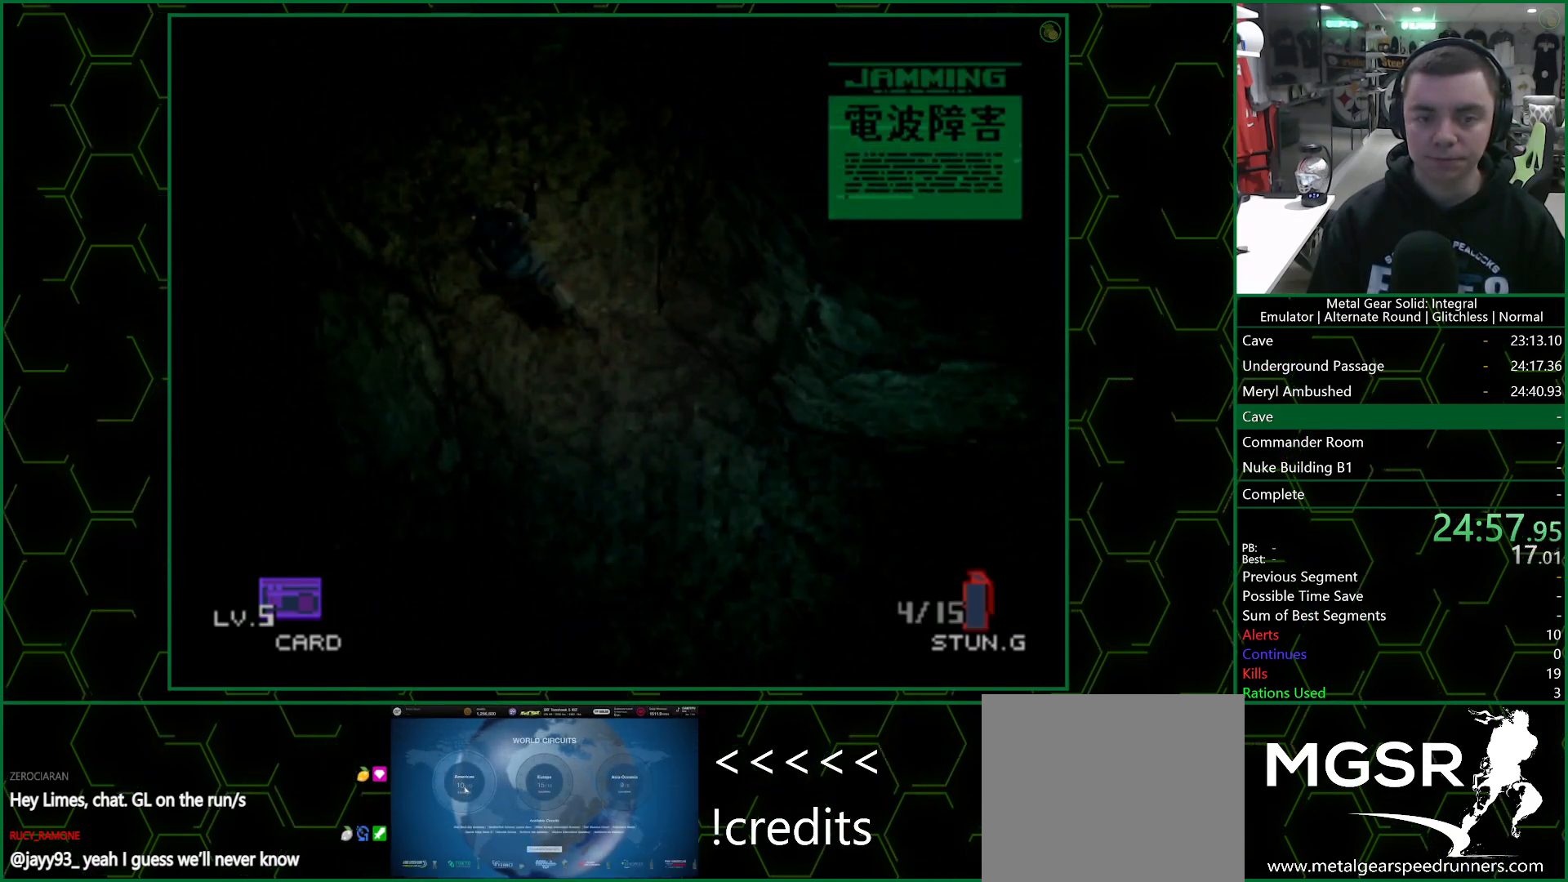
{"buttons": [], "left_stick": "left", "right_stick": "center", "events": [[233, "left_stick", "left"]]}
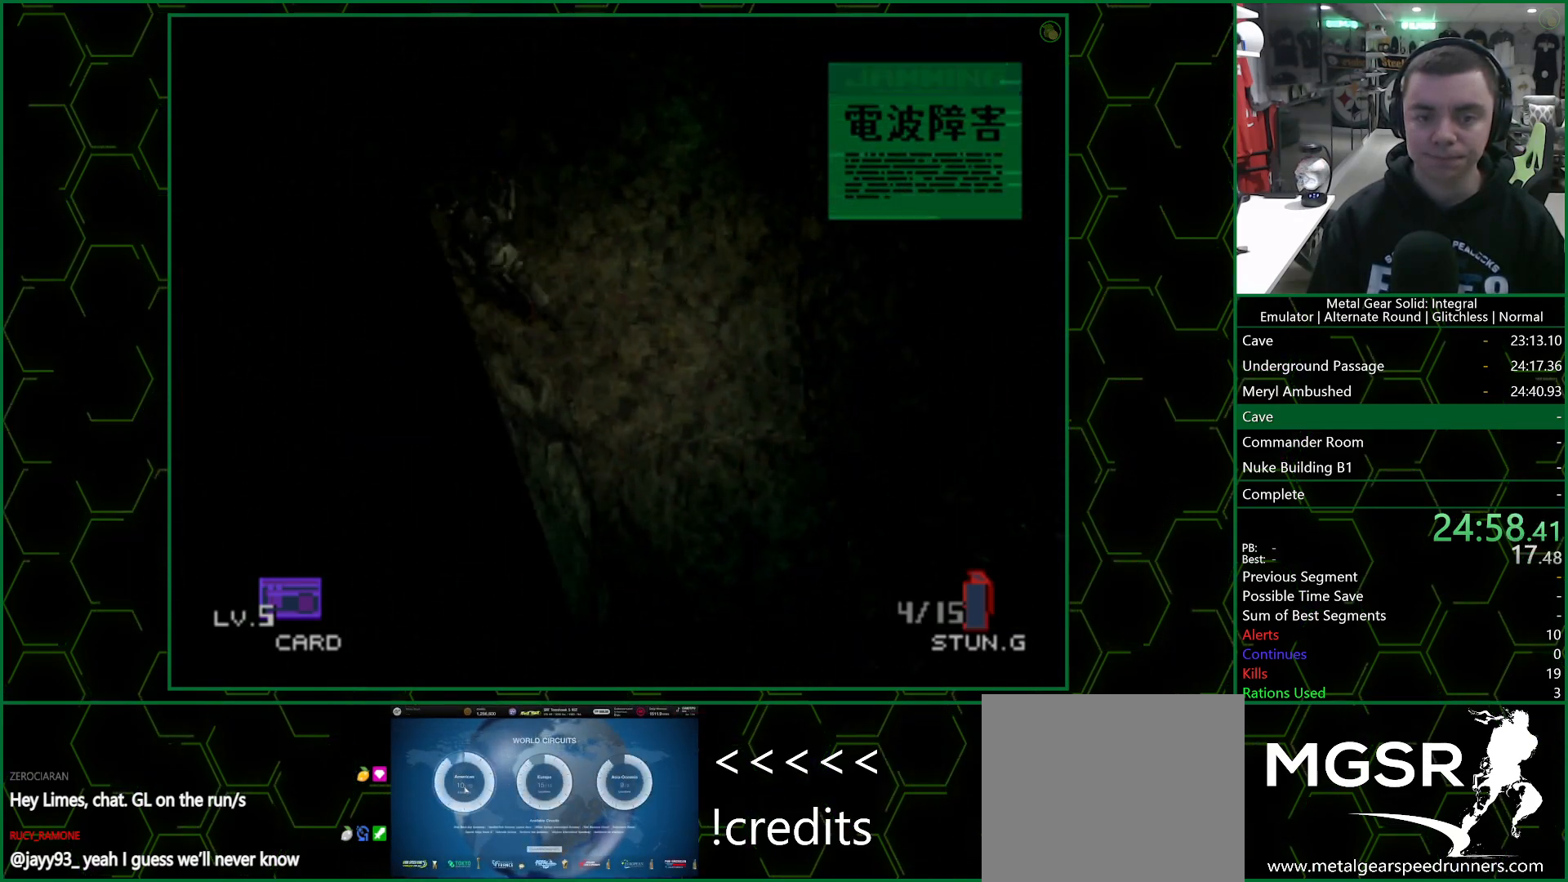
{"buttons": [], "left_stick": "left", "right_stick": "center", "events": []}
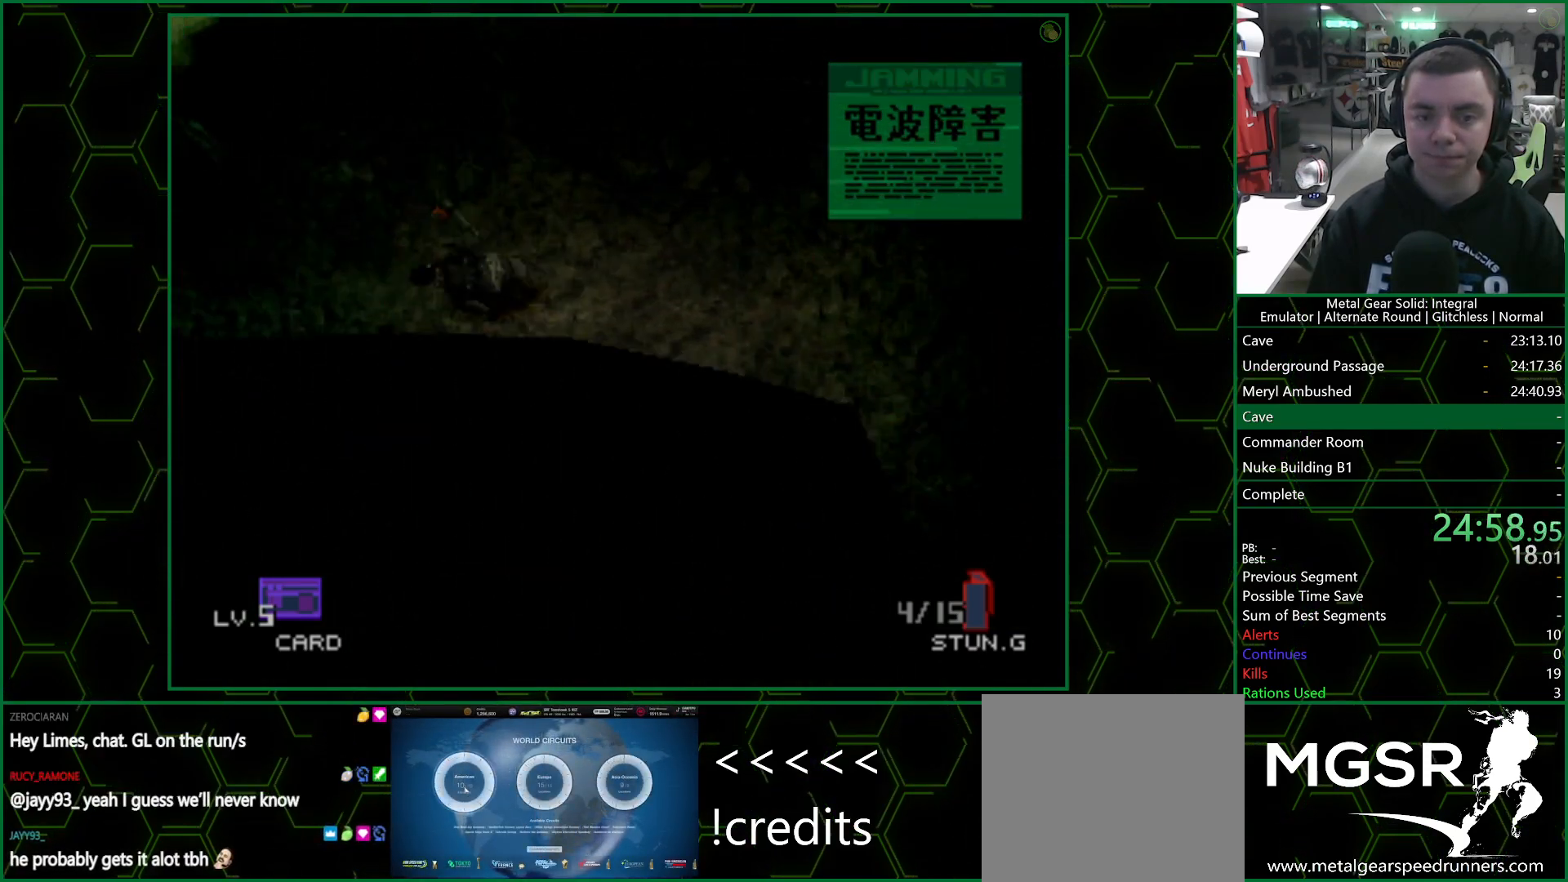
{"buttons": [], "left_stick": "down-left", "right_stick": "center", "events": [[217, "left_stick", "down-left"]]}
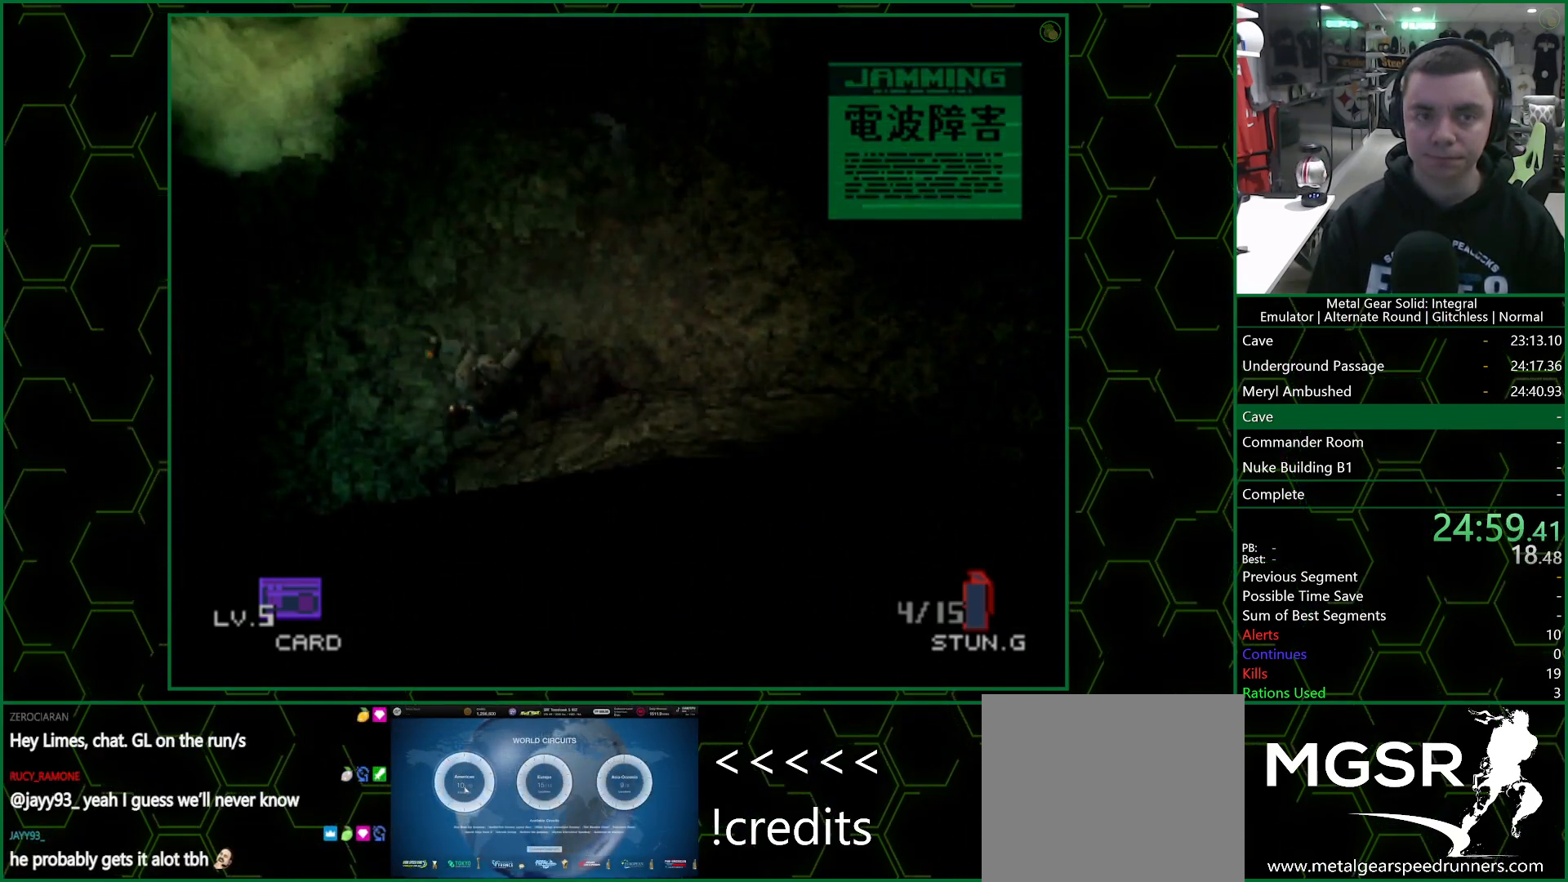
{"buttons": [], "left_stick": "down", "right_stick": "center", "events": [[150, "left_stick", "down"]]}
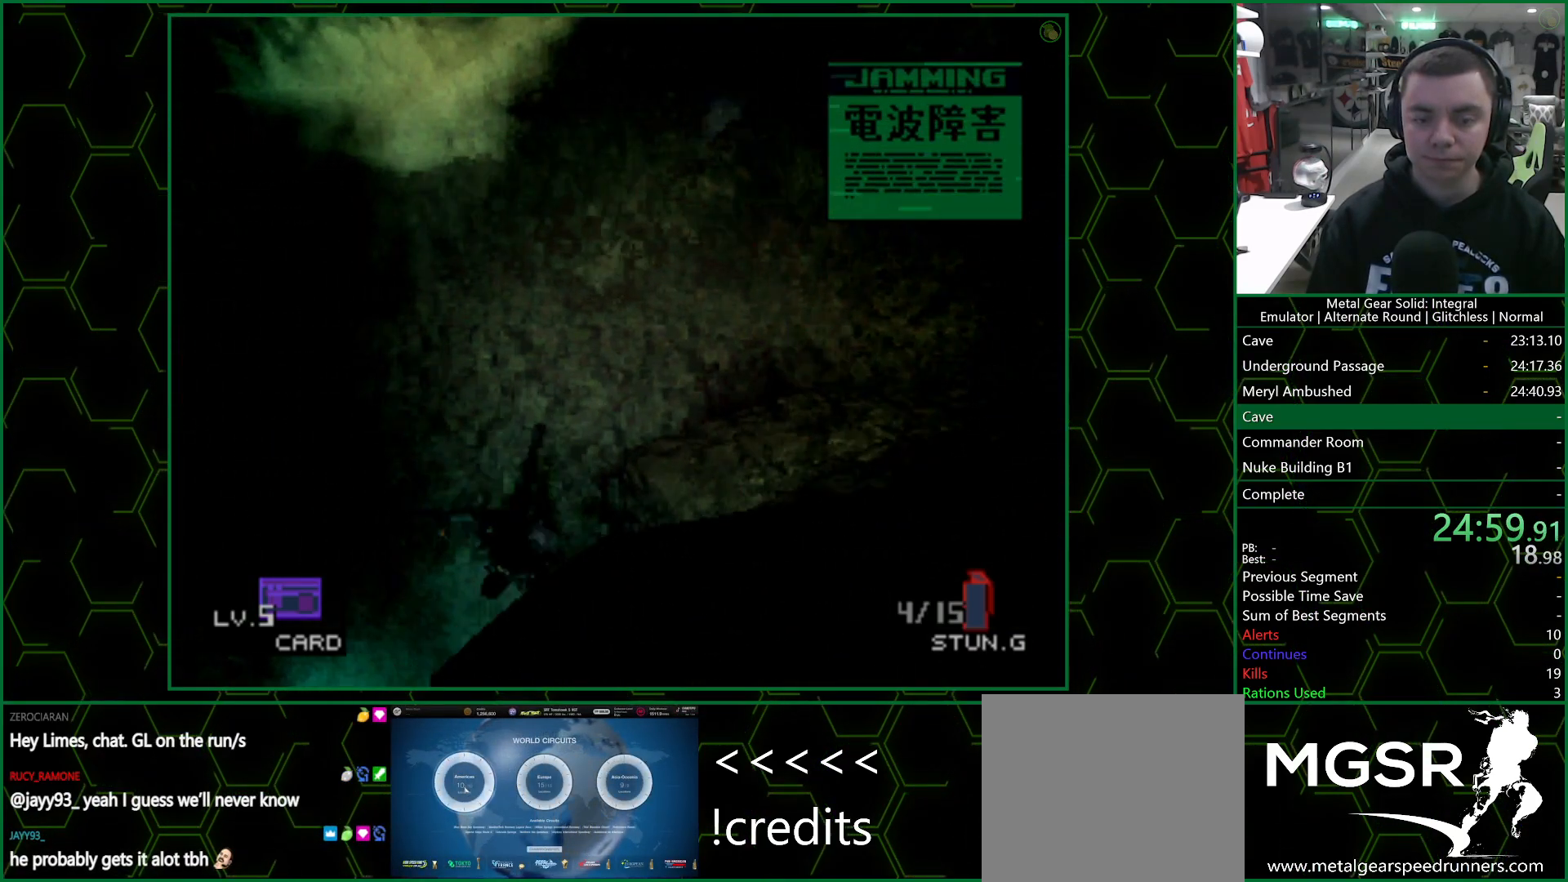
{"buttons": ["R2", "DPAD_LEFT"], "left_stick": "center", "right_stick": "center", "events": [[267, "R2", "down"], [367, "left_stick", "center"], [483, "DPAD_LEFT", "down"]]}
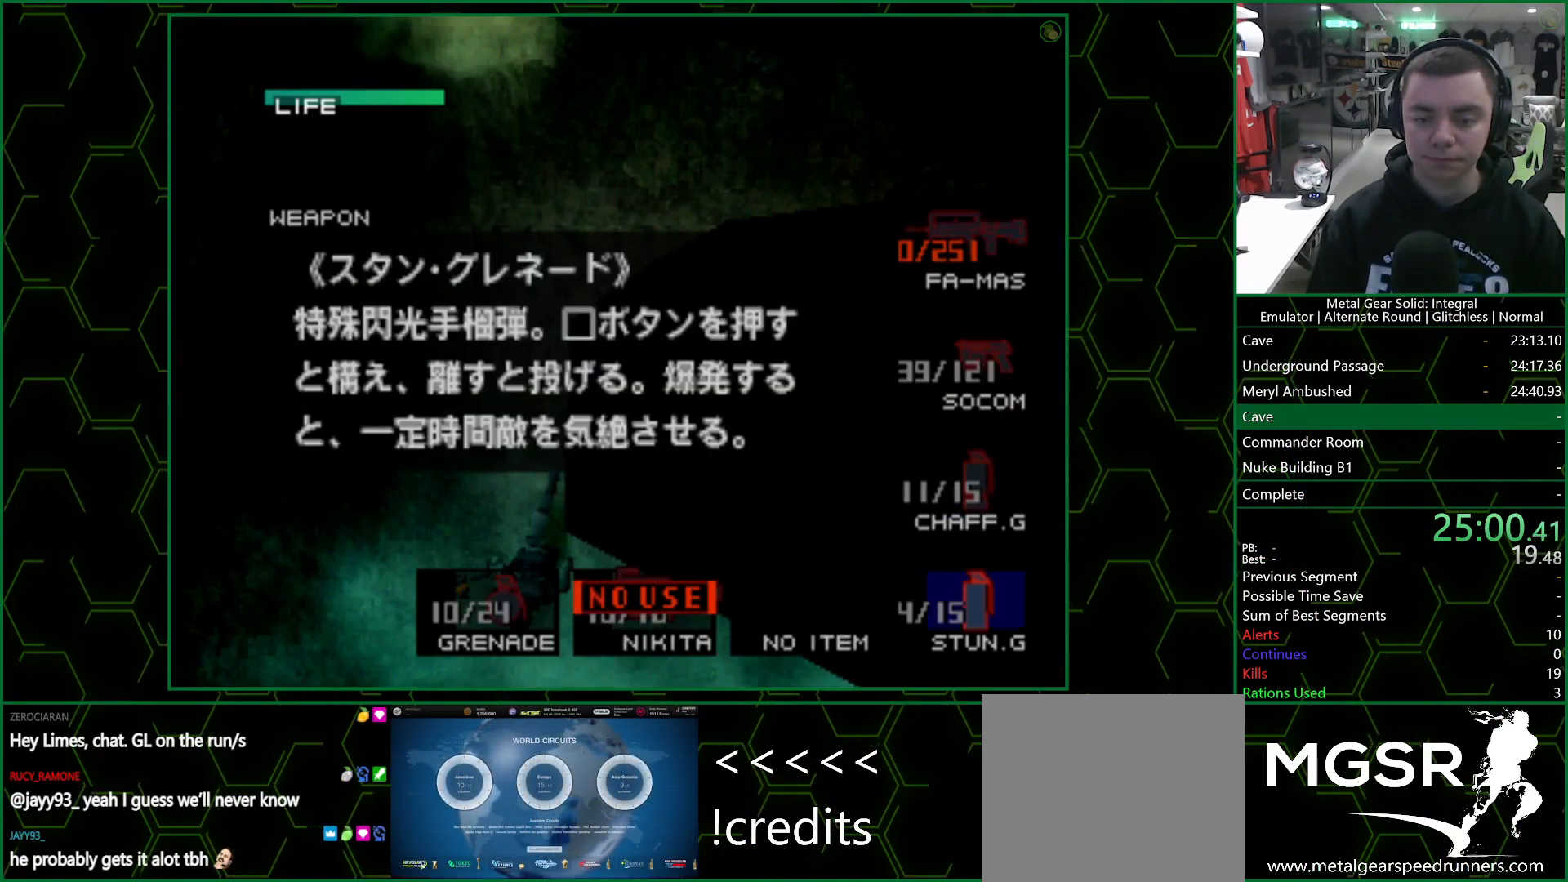
{"buttons": [], "left_stick": "down", "right_stick": "center", "events": [[100, "DPAD_LEFT", "up"], [167, "R2", "up"], [200, "left_stick", "down"]]}
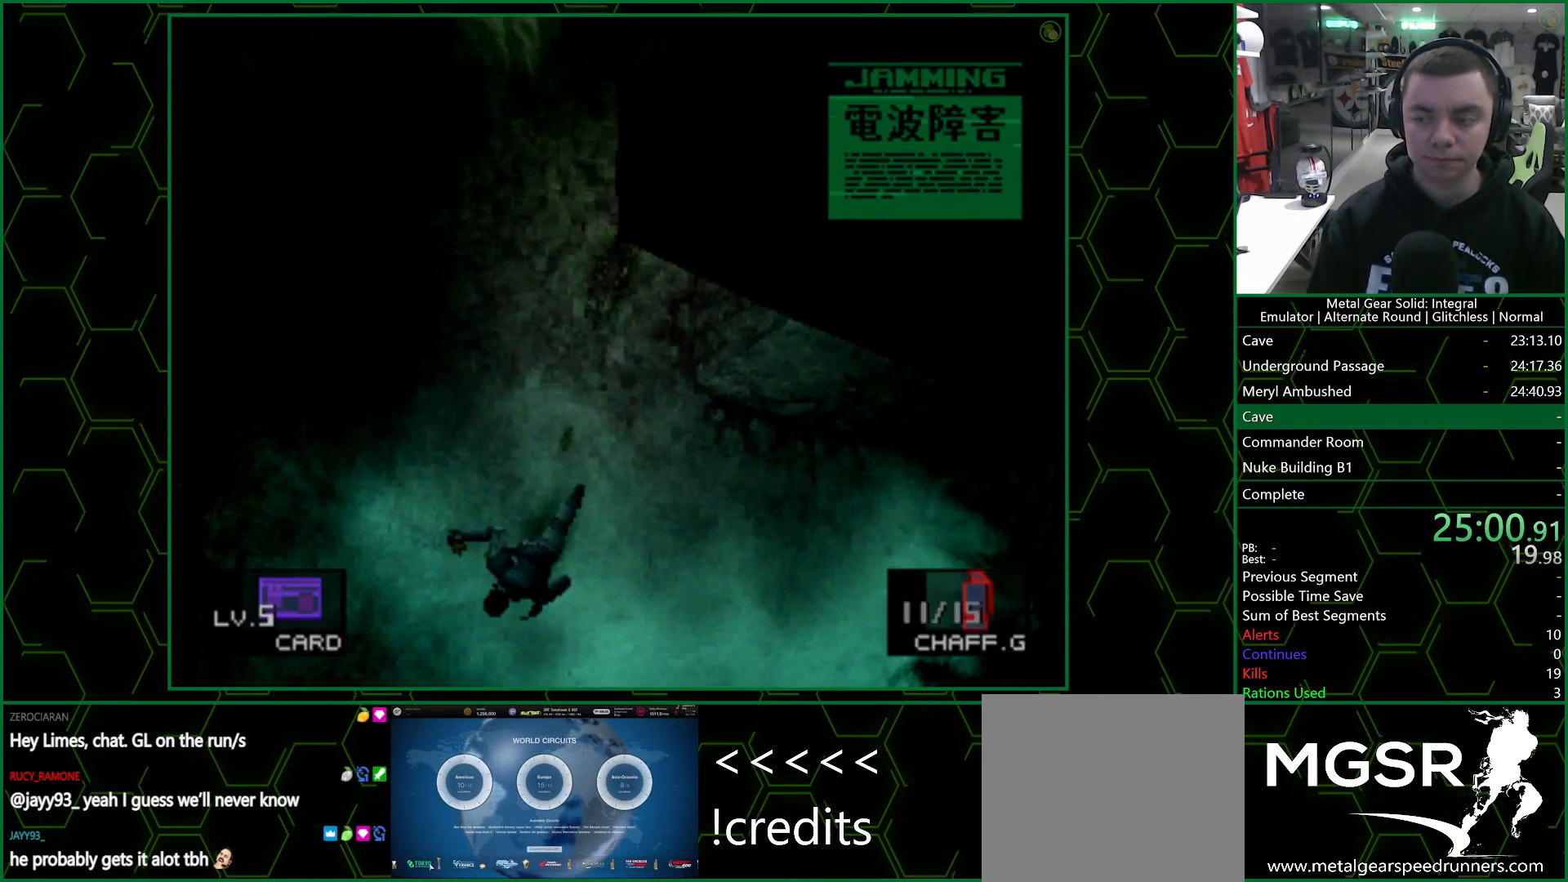
{"buttons": [], "left_stick": "down", "right_stick": "center", "events": []}
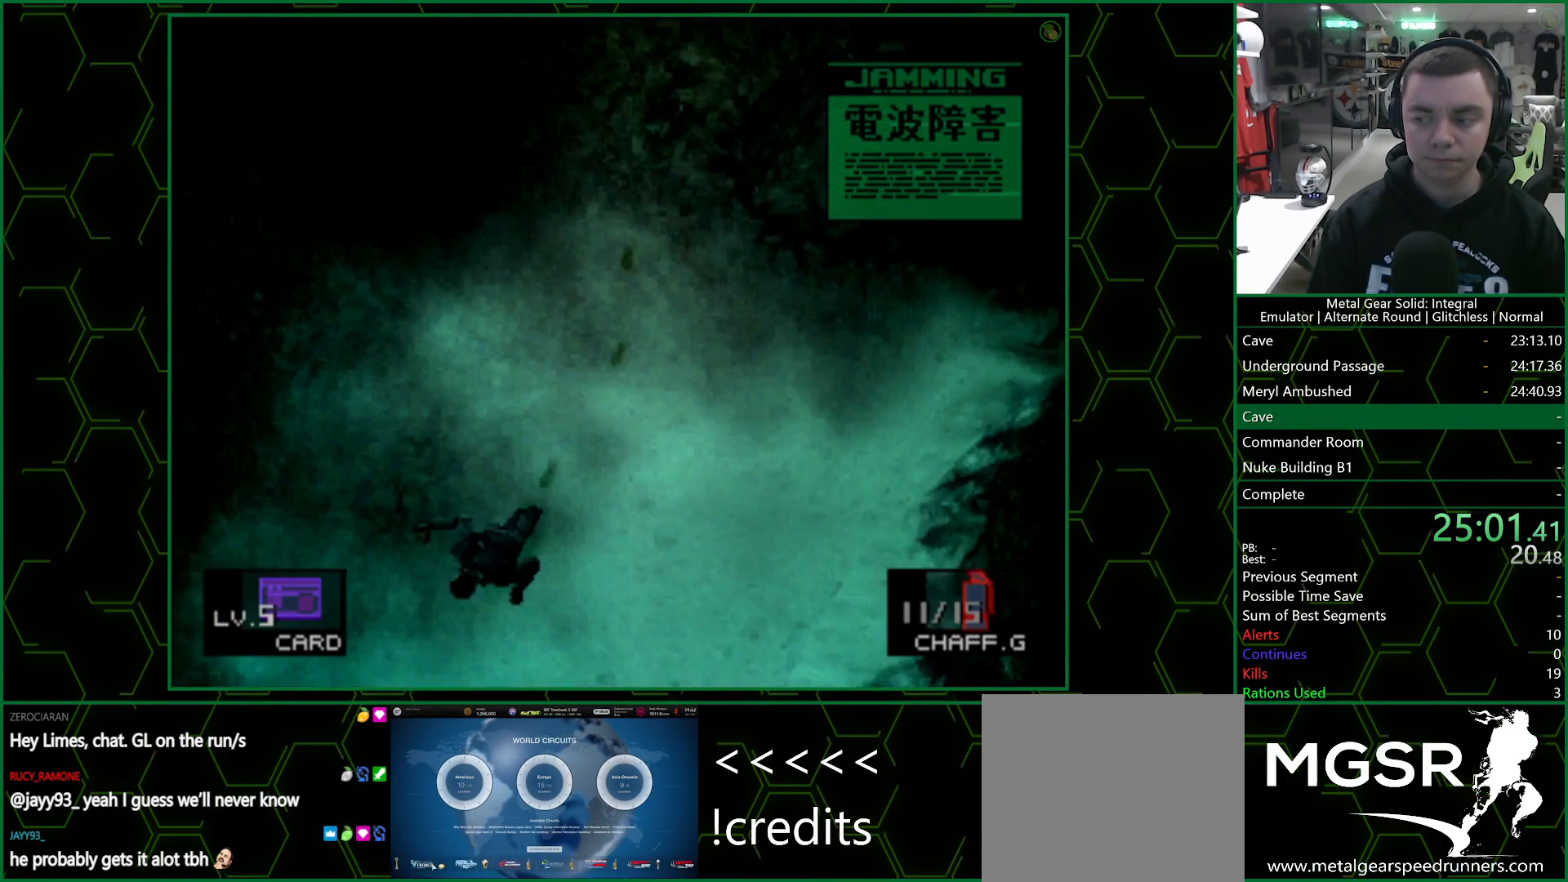
{"buttons": [], "left_stick": "down", "right_stick": "center", "events": []}
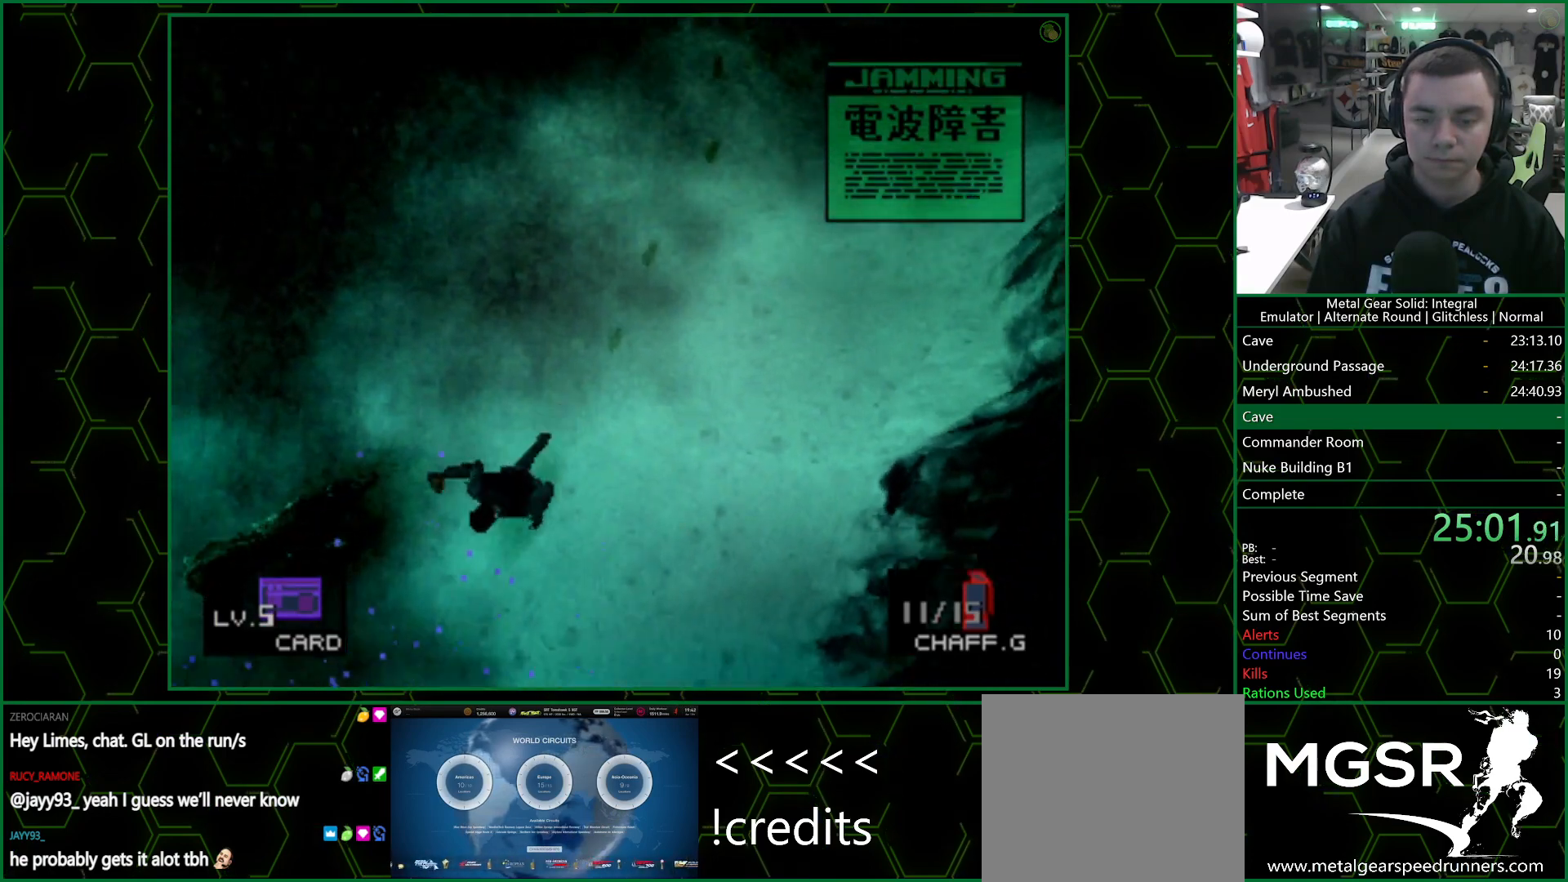
{"buttons": [], "left_stick": "down", "right_stick": "center", "events": []}
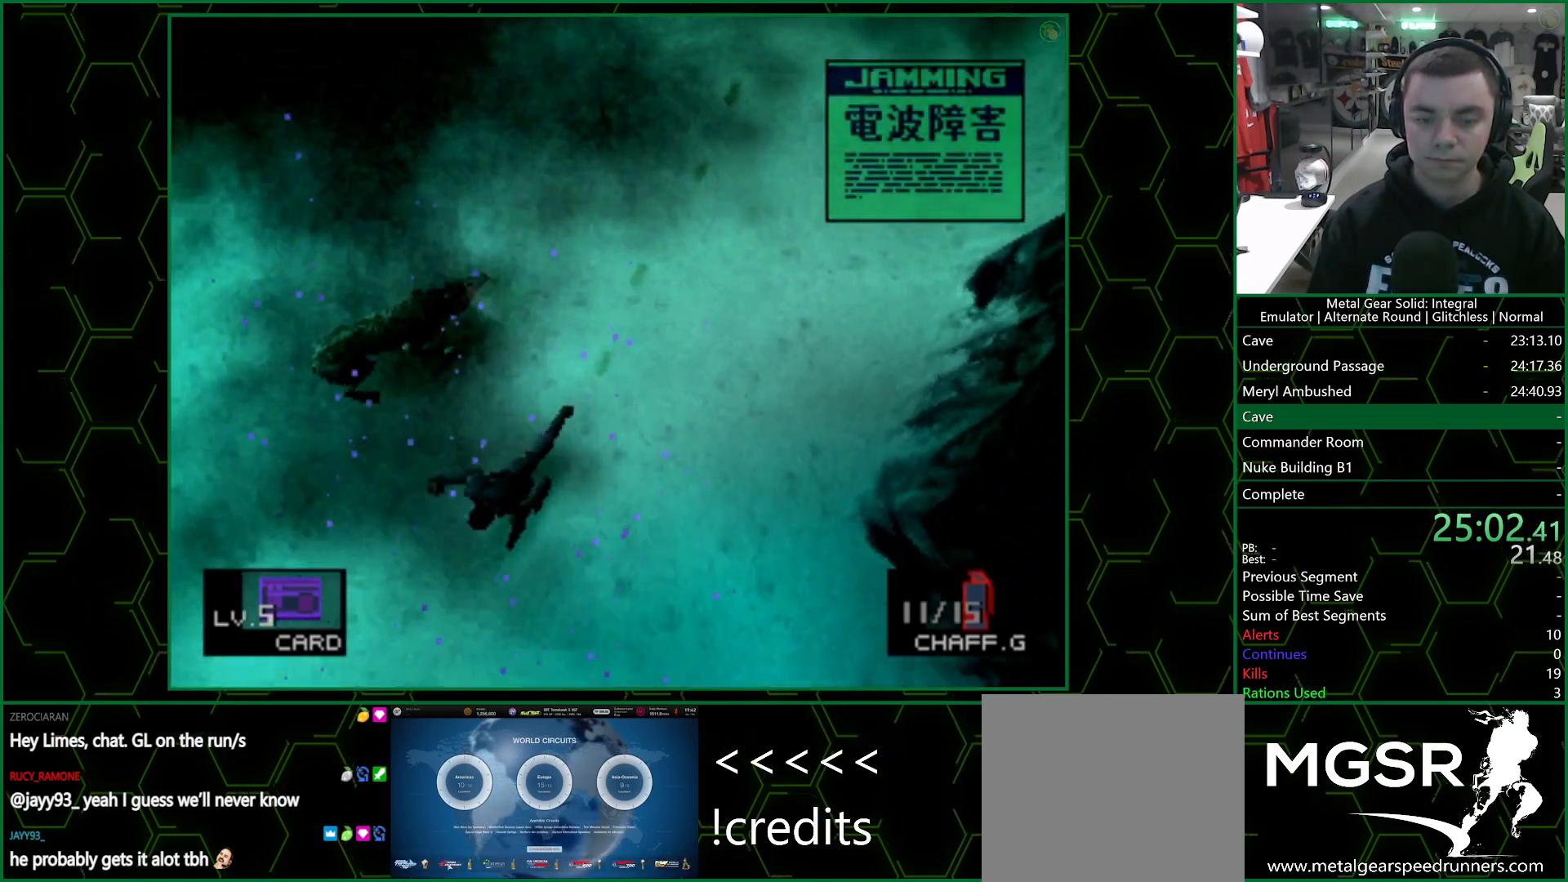
{"buttons": [], "left_stick": "down", "right_stick": "center", "events": []}
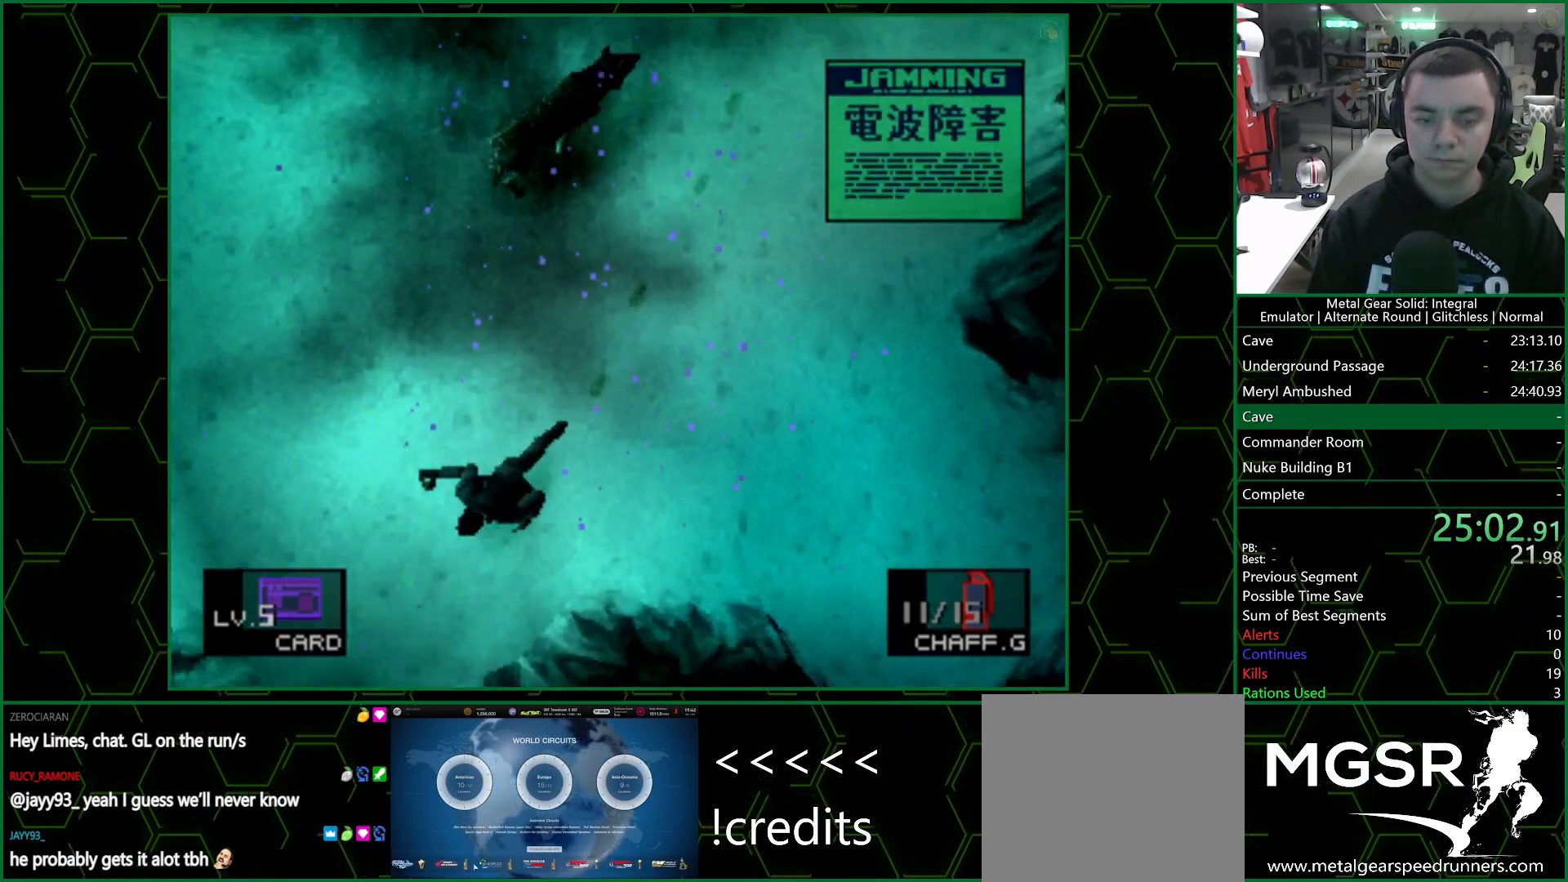
{"buttons": [], "left_stick": "down", "right_stick": "center", "events": [[250, "CROSS", "down"], [383, "CROSS", "up"]]}
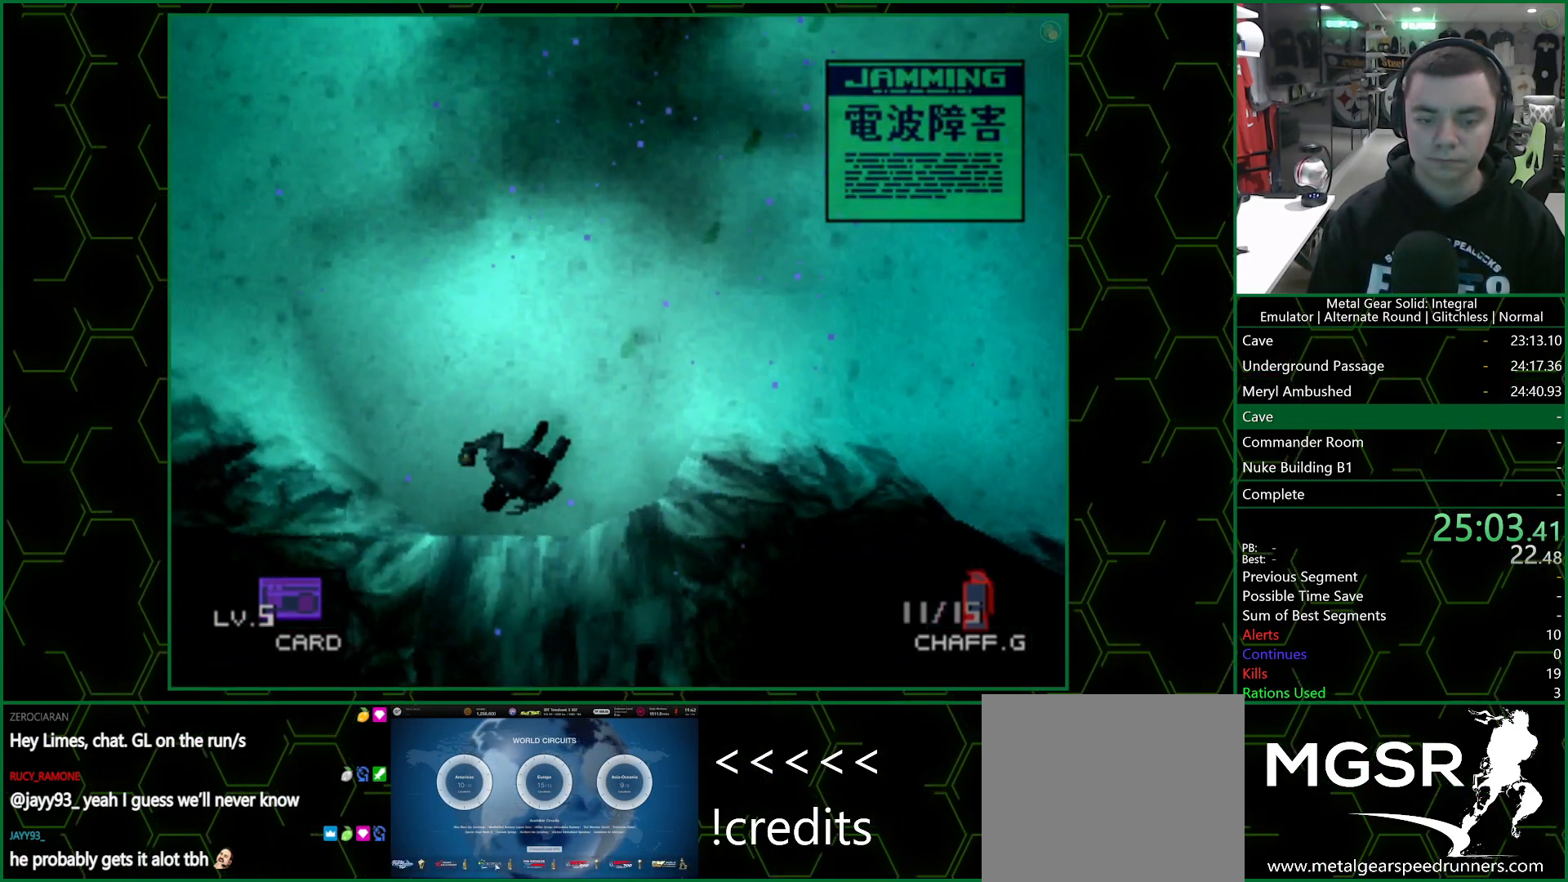
{"buttons": [], "left_stick": "center", "right_stick": "center", "events": [[500, "left_stick", "center"]]}
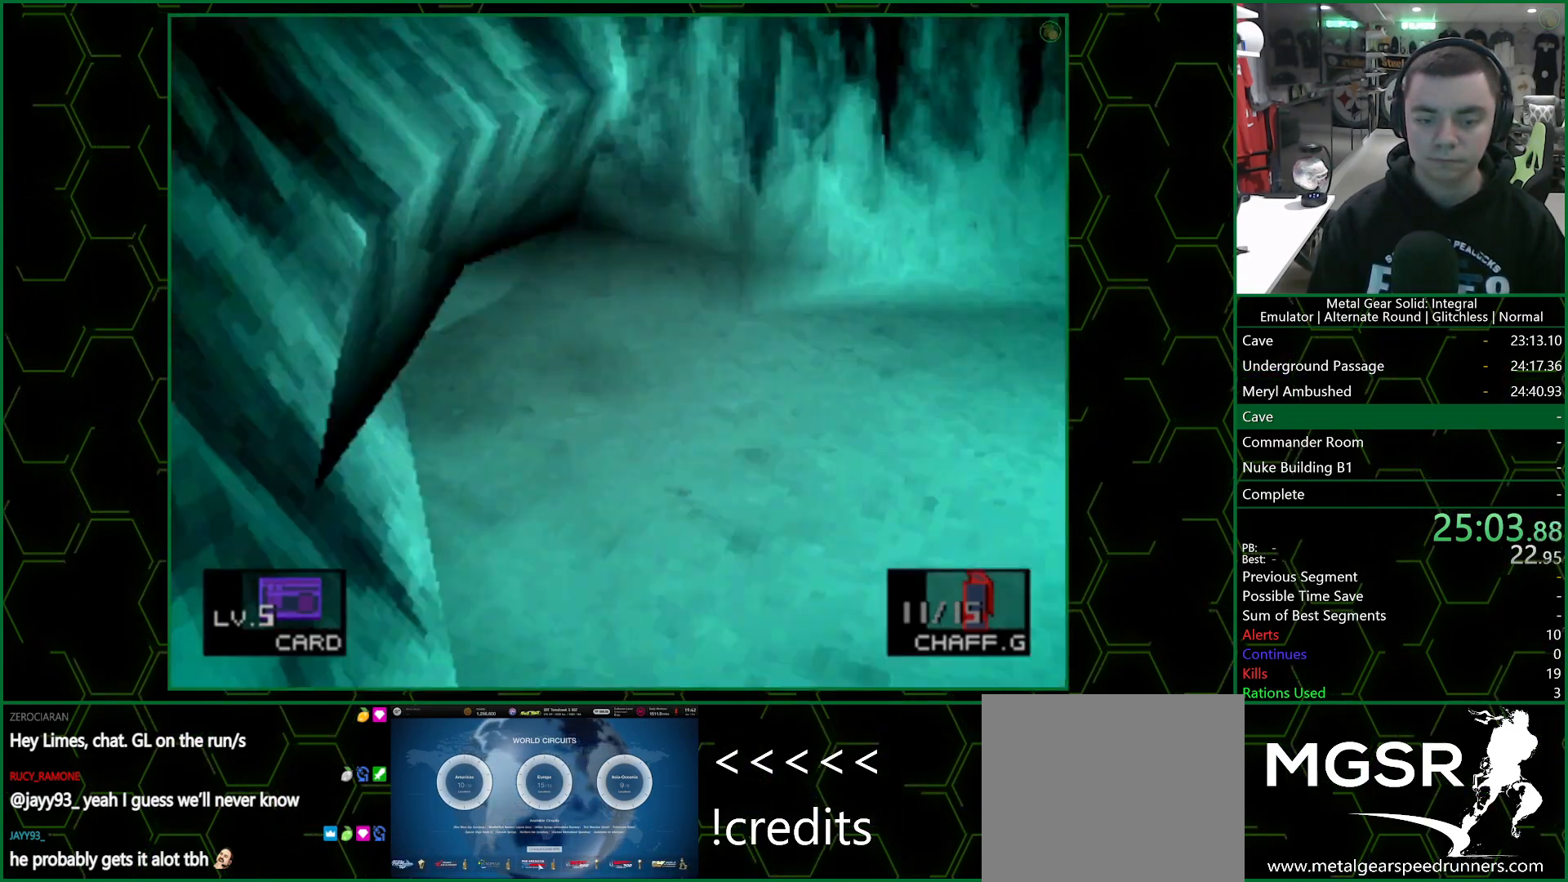
{"buttons": [], "left_stick": "up-left", "right_stick": "center", "events": [[83, "left_stick", "up"], [167, "left_stick", "up-left"]]}
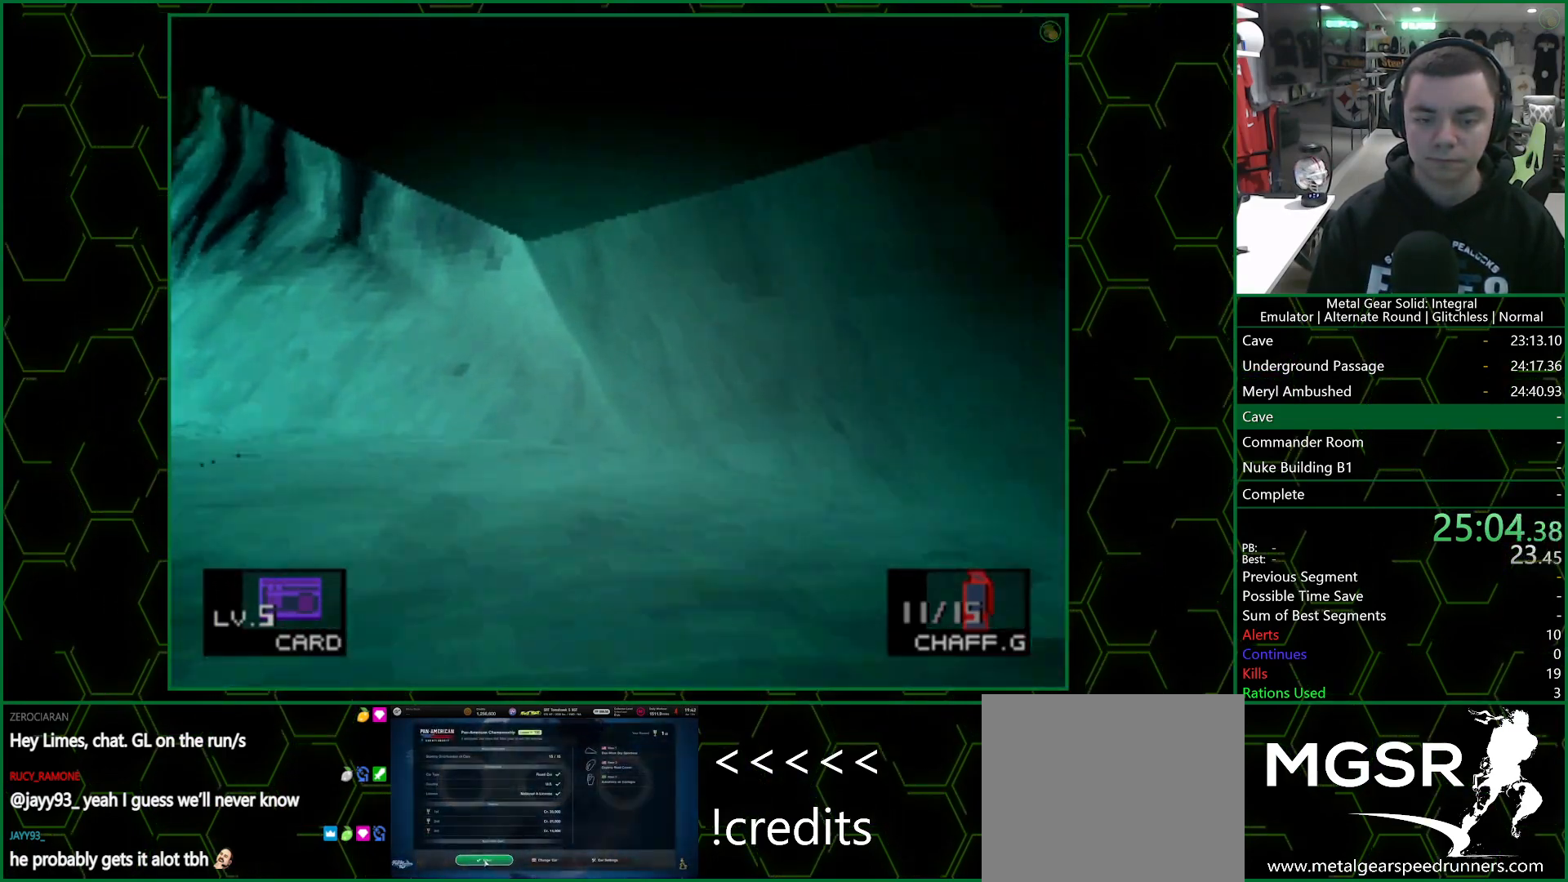
{"buttons": [], "left_stick": "up-left", "right_stick": "center", "events": []}
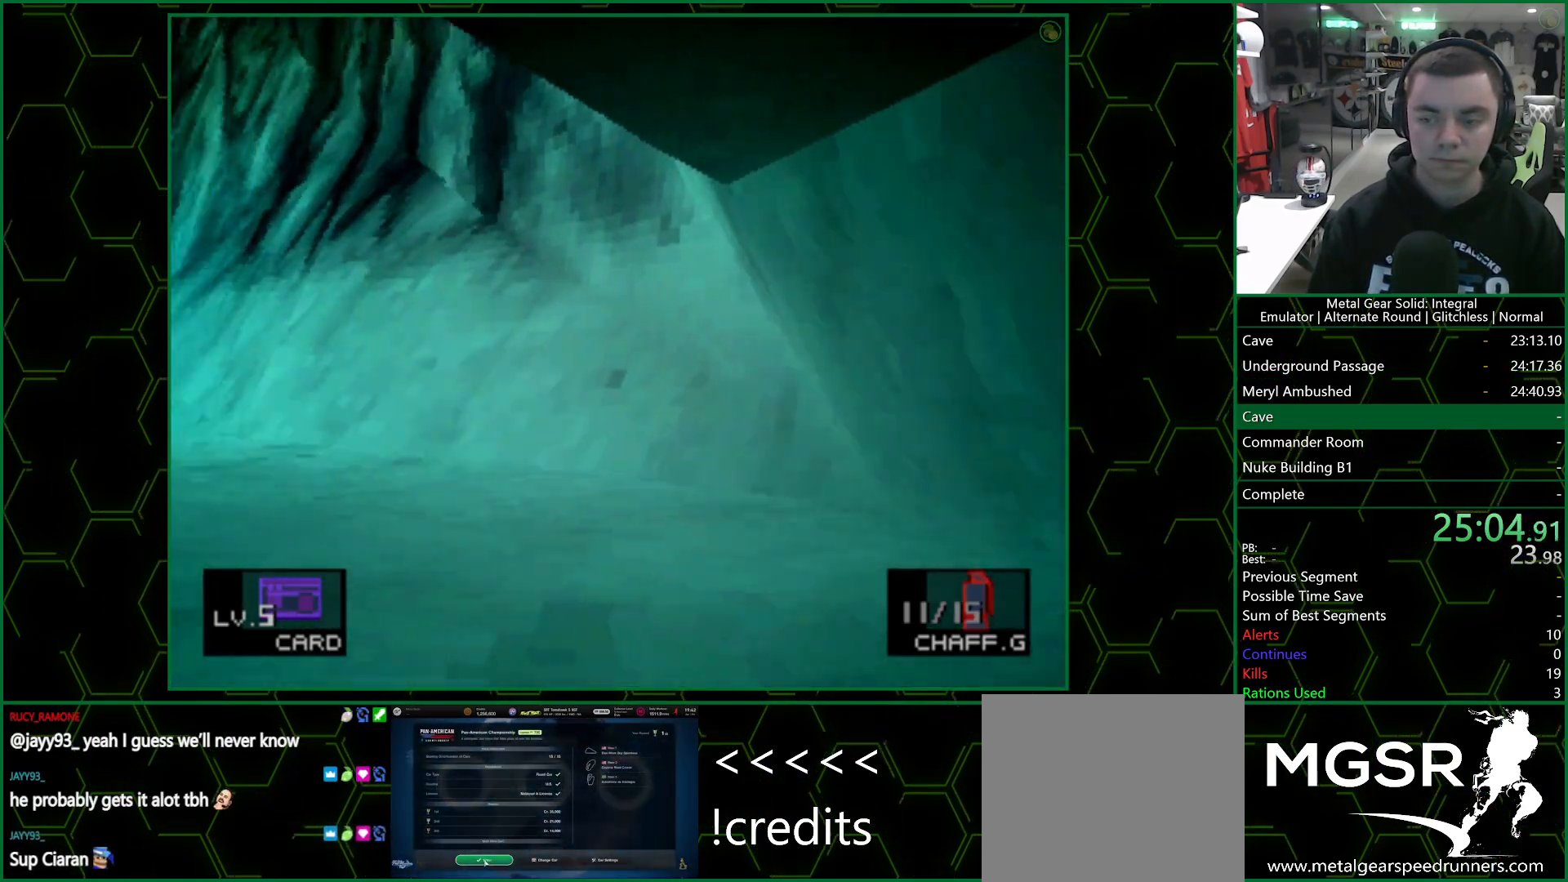
{"buttons": [], "left_stick": "up", "right_stick": "center", "events": [[333, "left_stick", "up"]]}
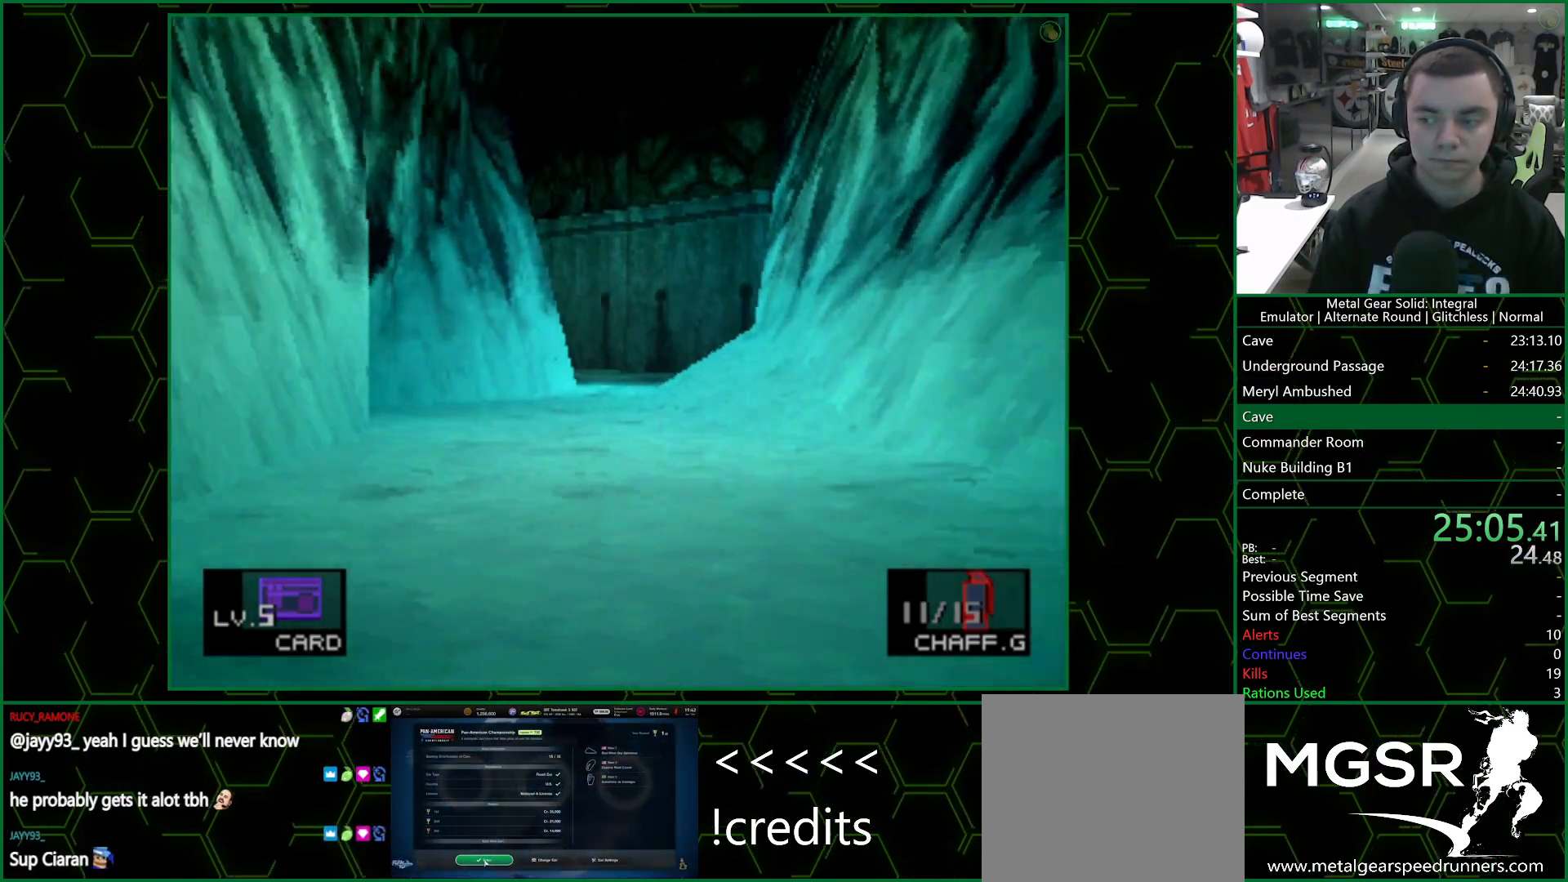
{"buttons": ["R3"], "left_stick": "up", "right_stick": "center", "events": [[117, "R3", "down"]]}
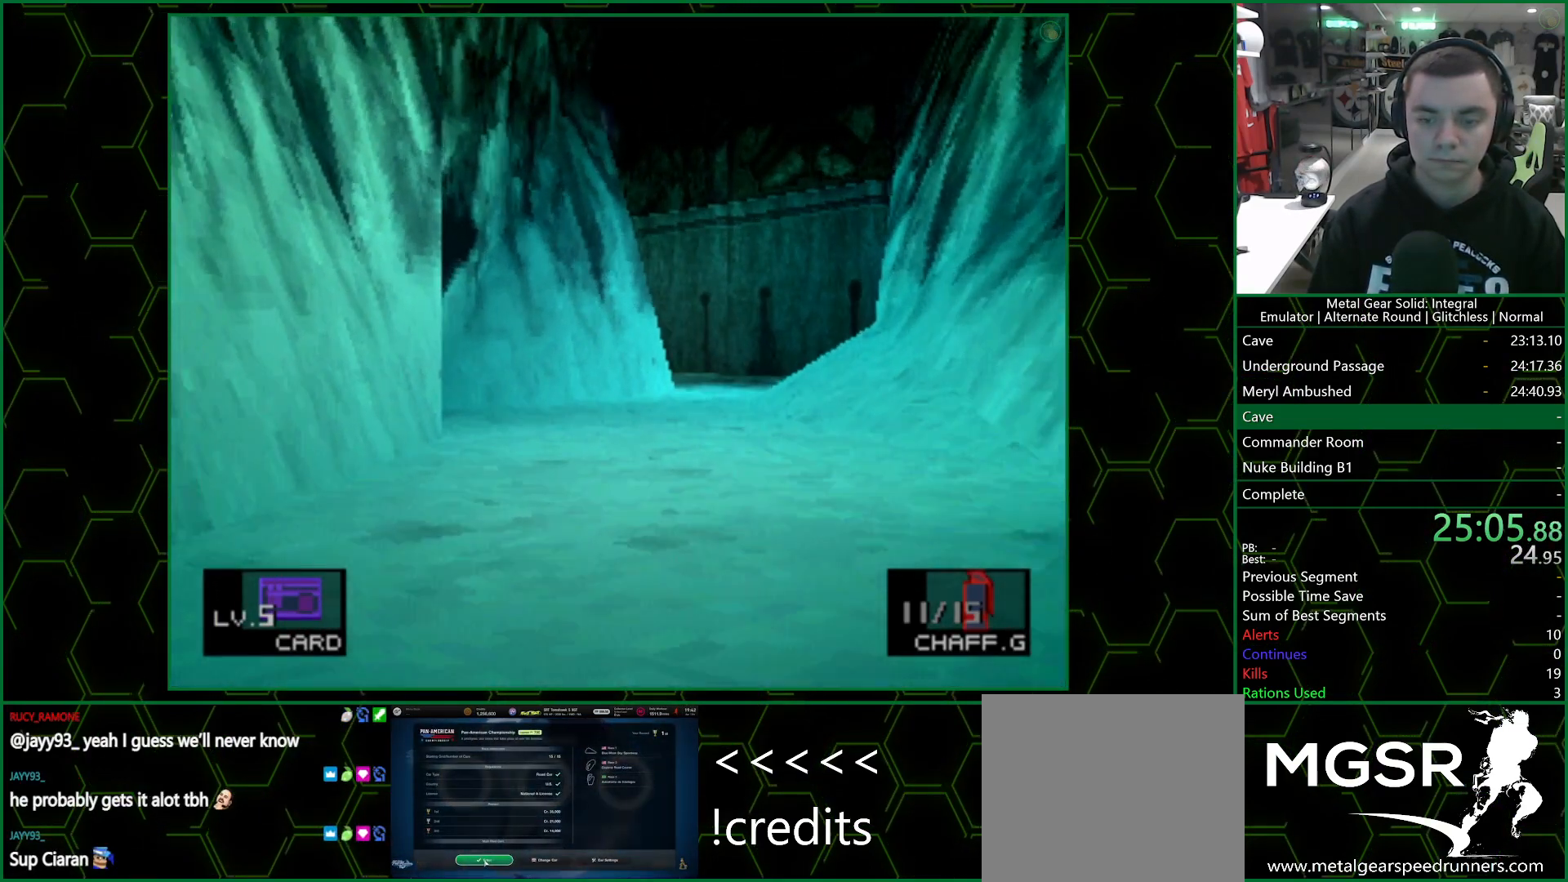
{"buttons": ["R3"], "left_stick": "up", "right_stick": "center", "events": []}
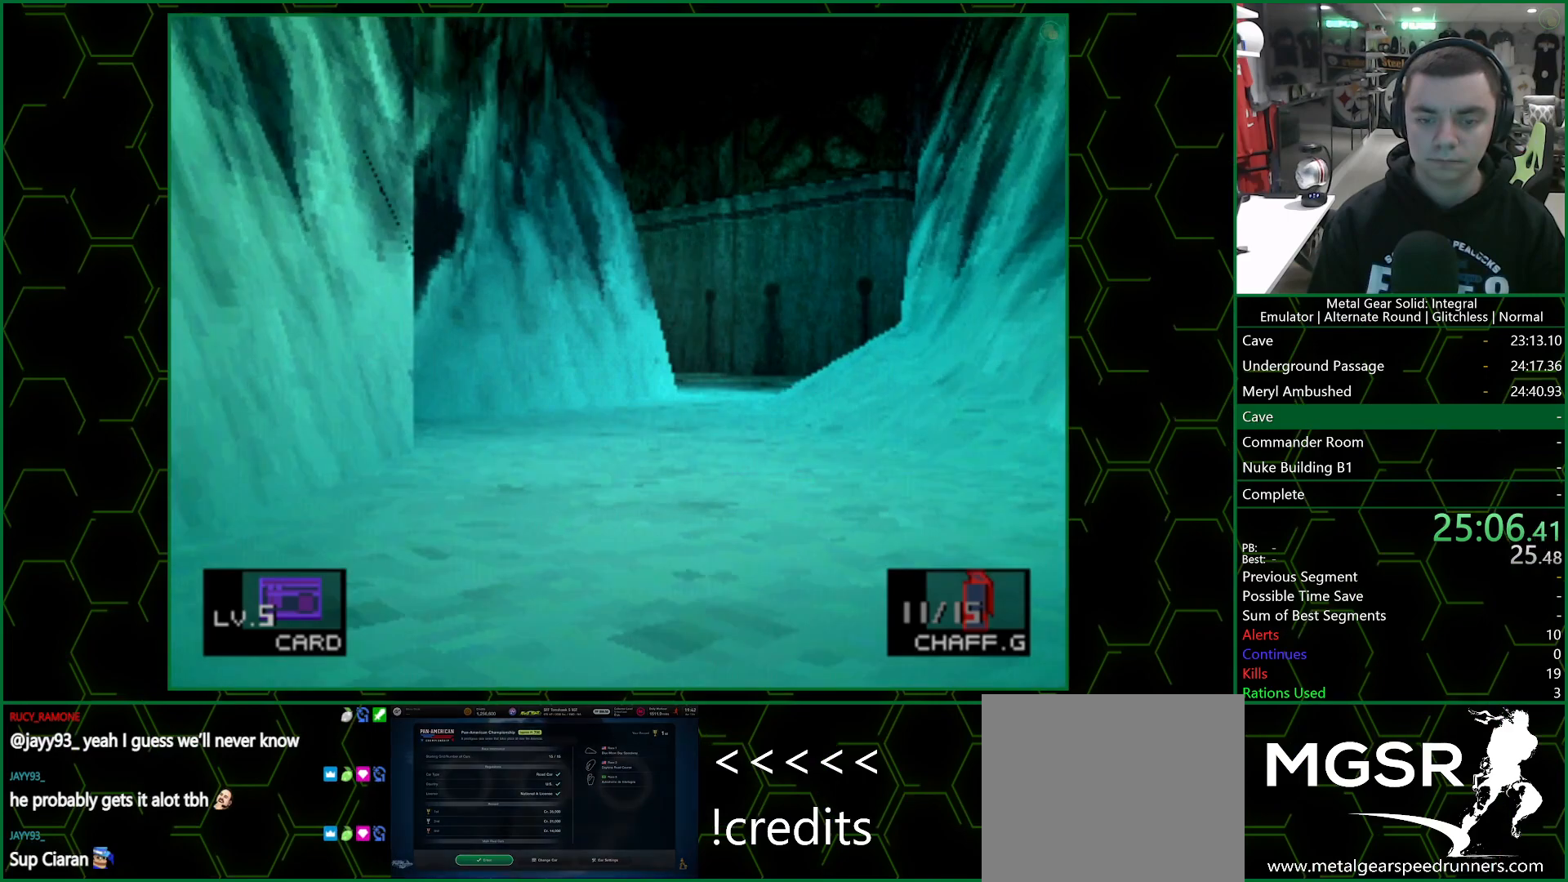
{"buttons": ["R3"], "left_stick": "up", "right_stick": "center", "events": []}
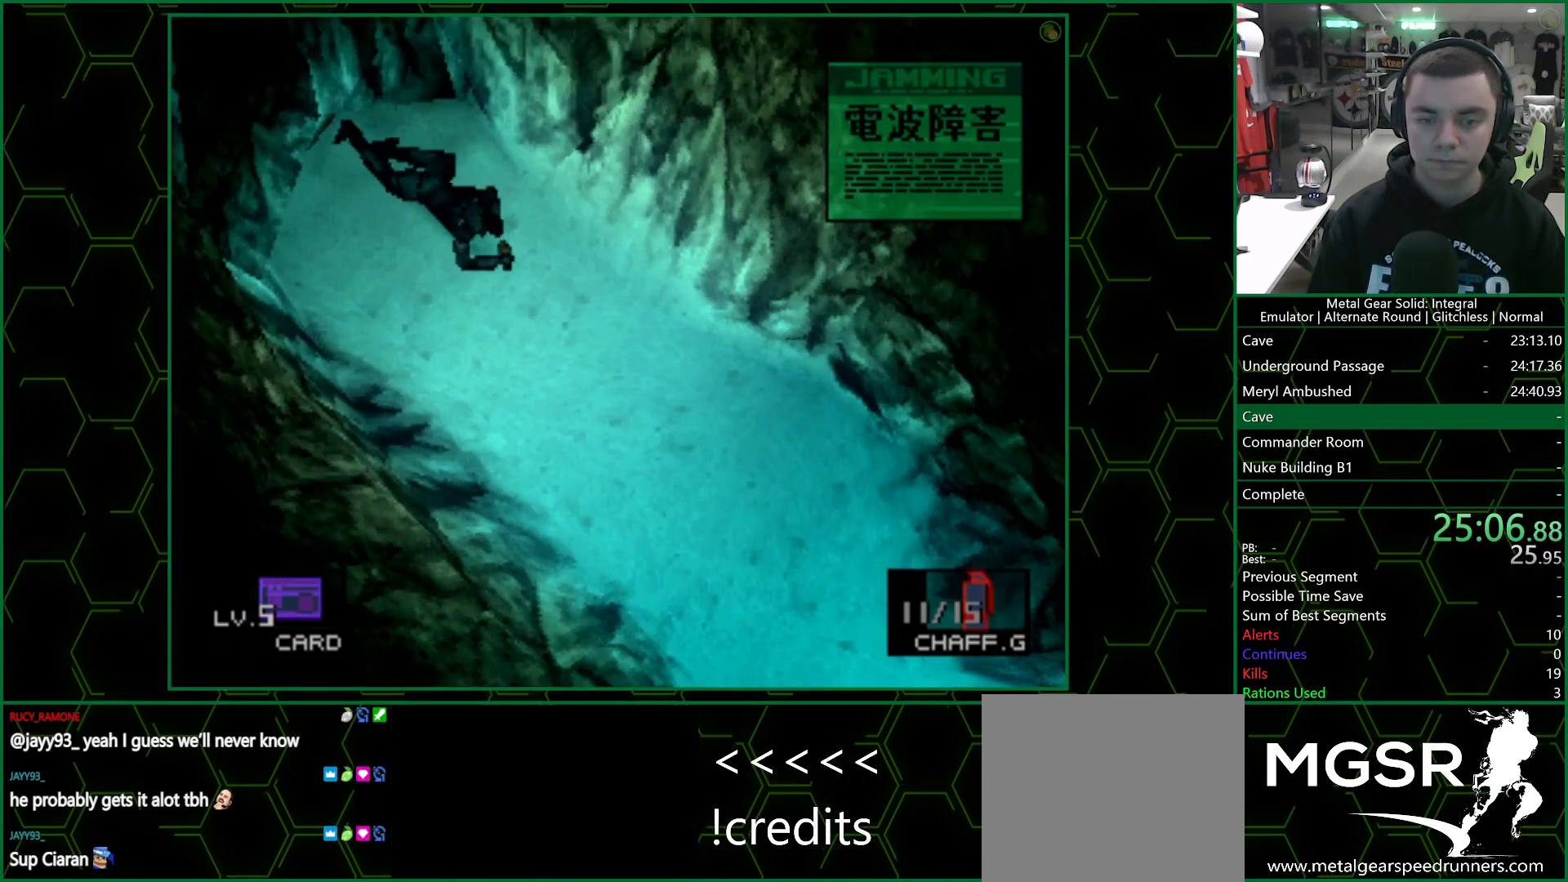
{"buttons": [], "left_stick": "down-right", "right_stick": "center", "events": [[433, "left_stick", "down-right"], [500, "R3", "up"]]}
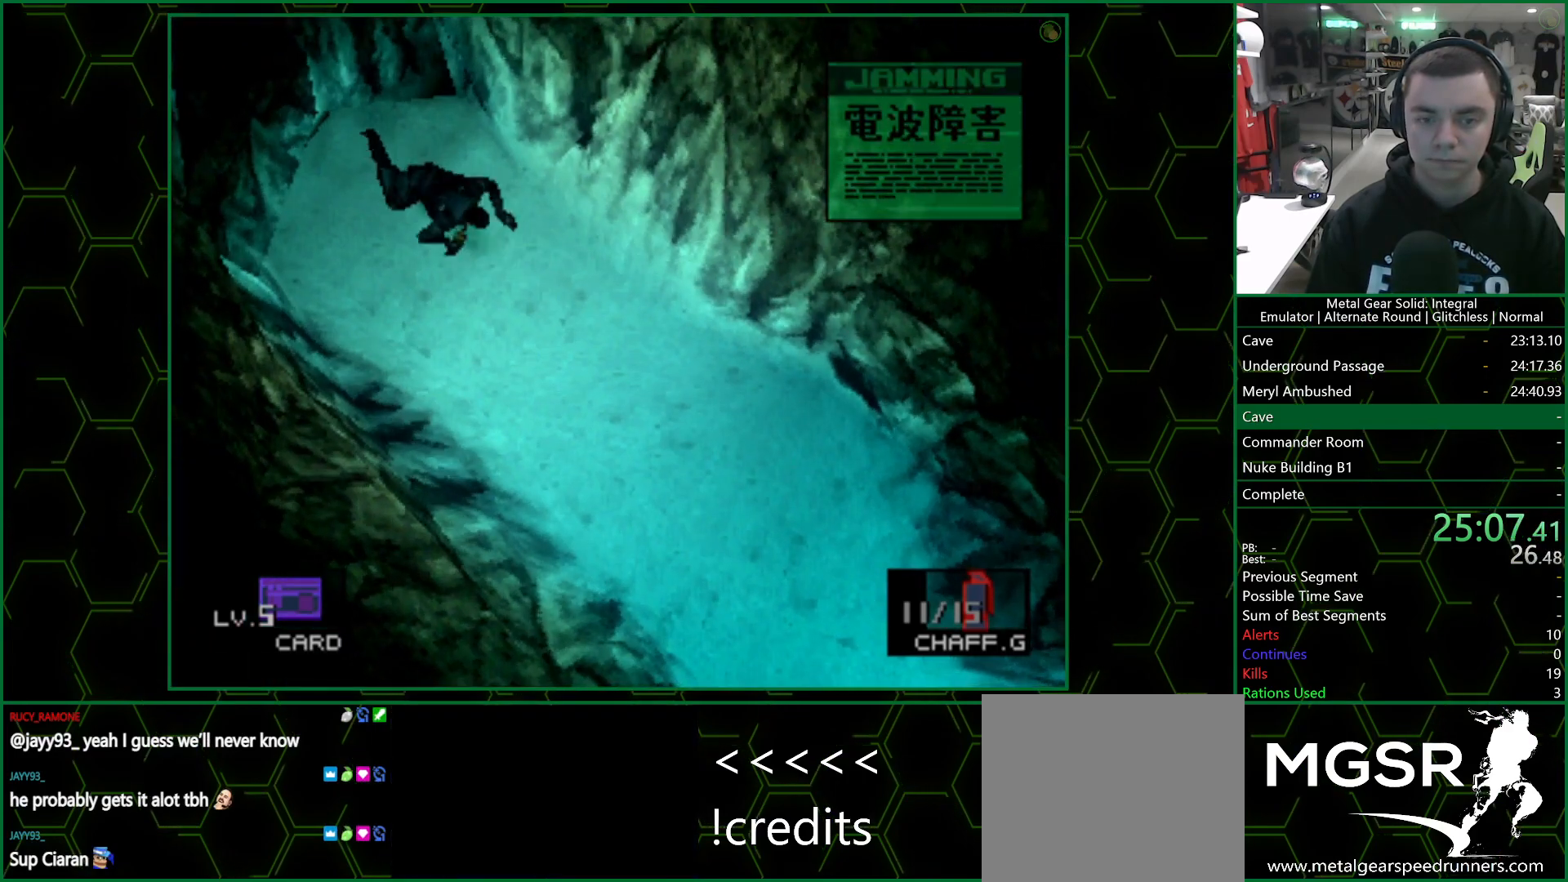
{"buttons": [], "left_stick": "down-right", "right_stick": "center", "events": []}
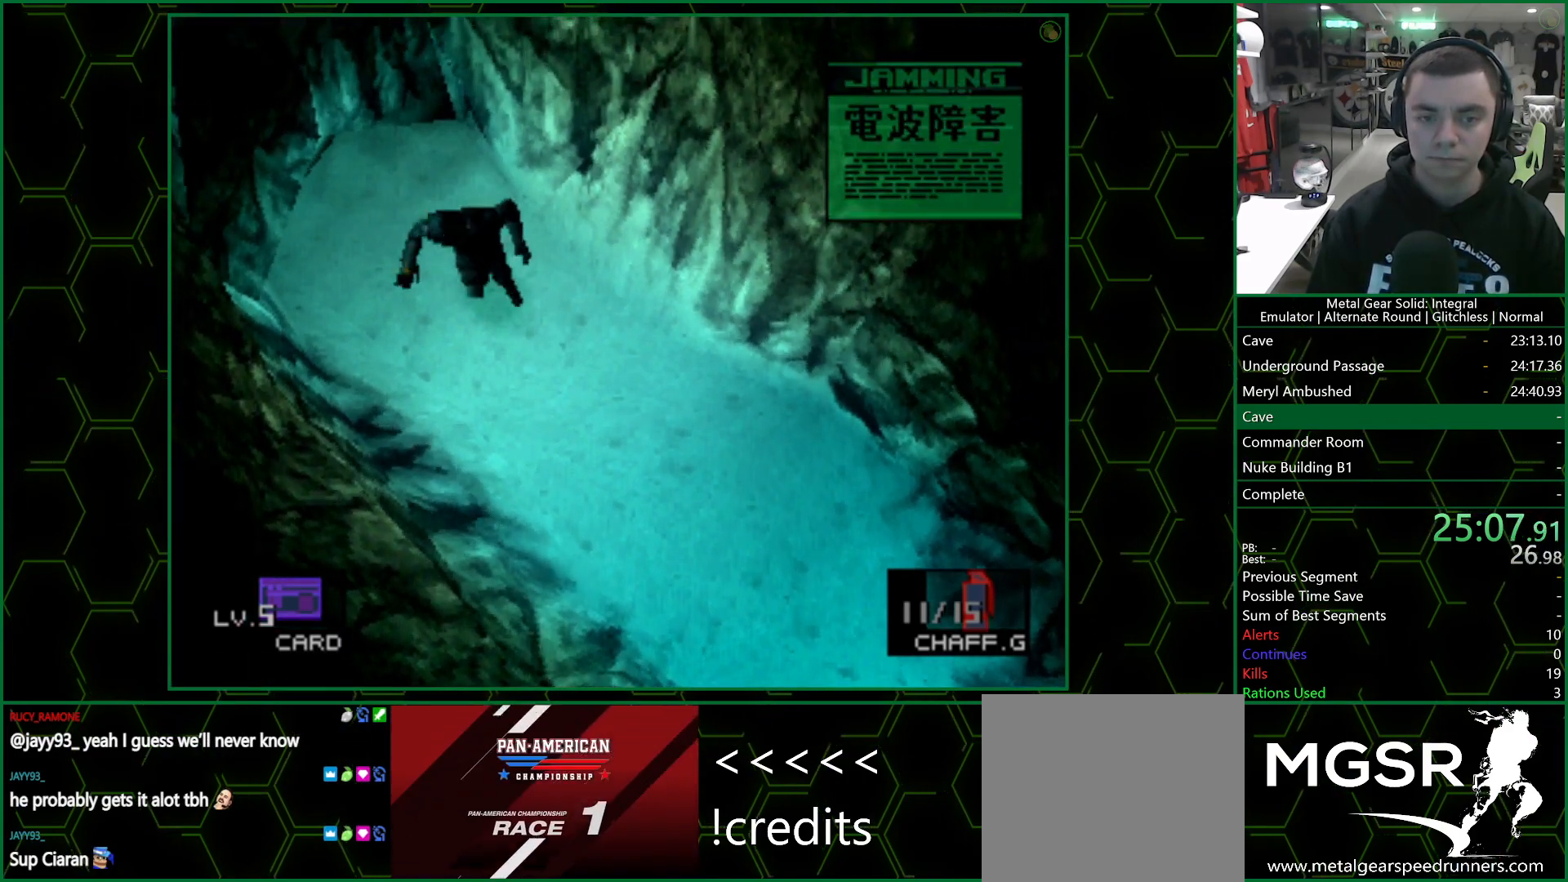
{"buttons": [], "left_stick": "down-right", "right_stick": "center", "events": []}
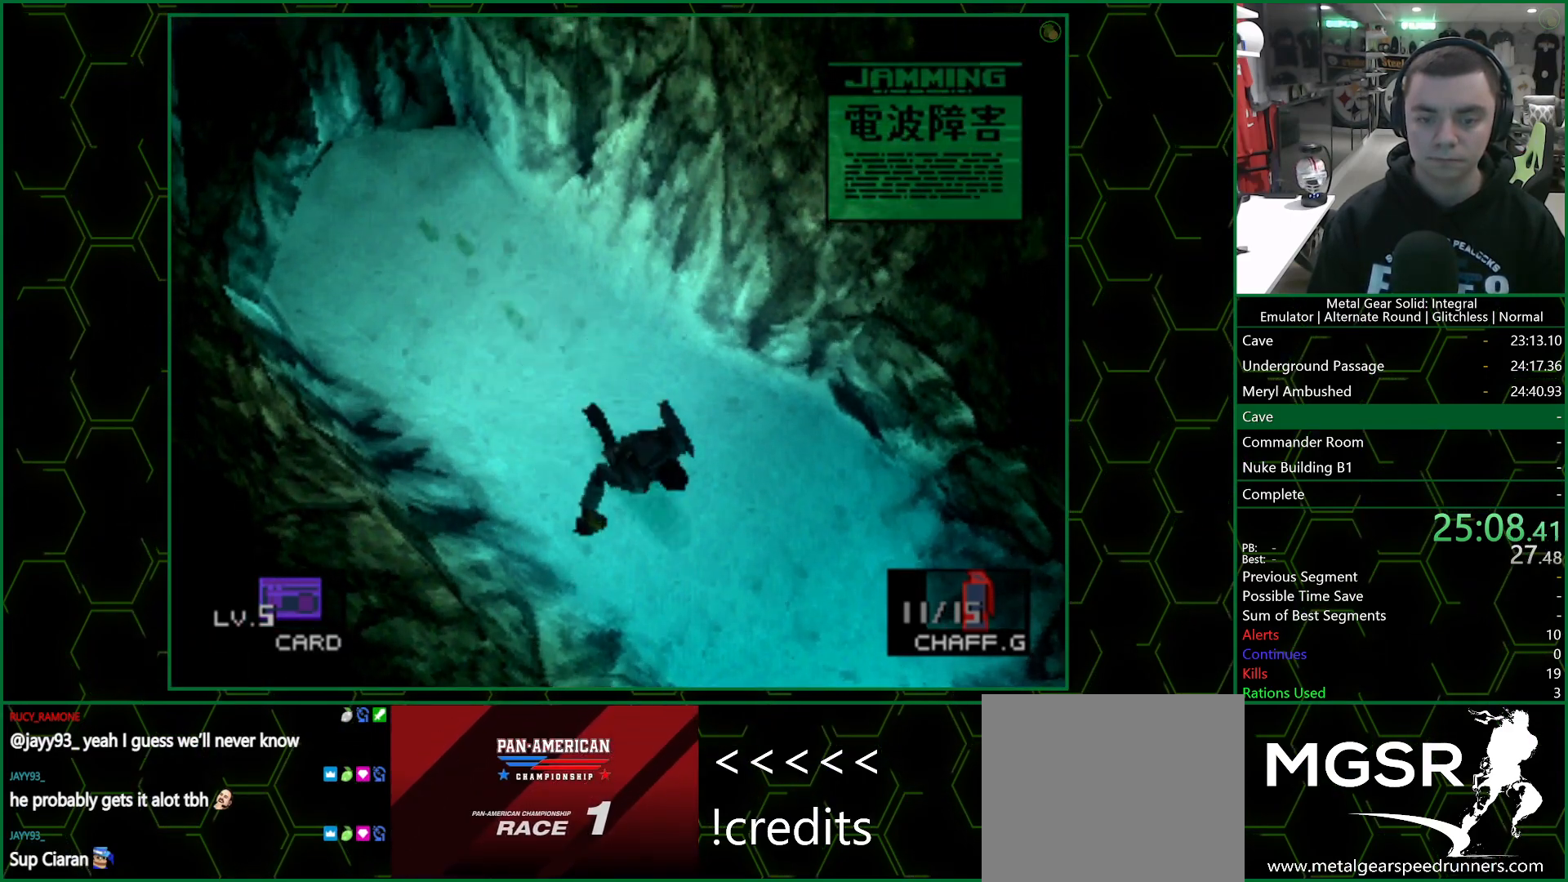
{"buttons": [], "left_stick": "down-right", "right_stick": "center", "events": []}
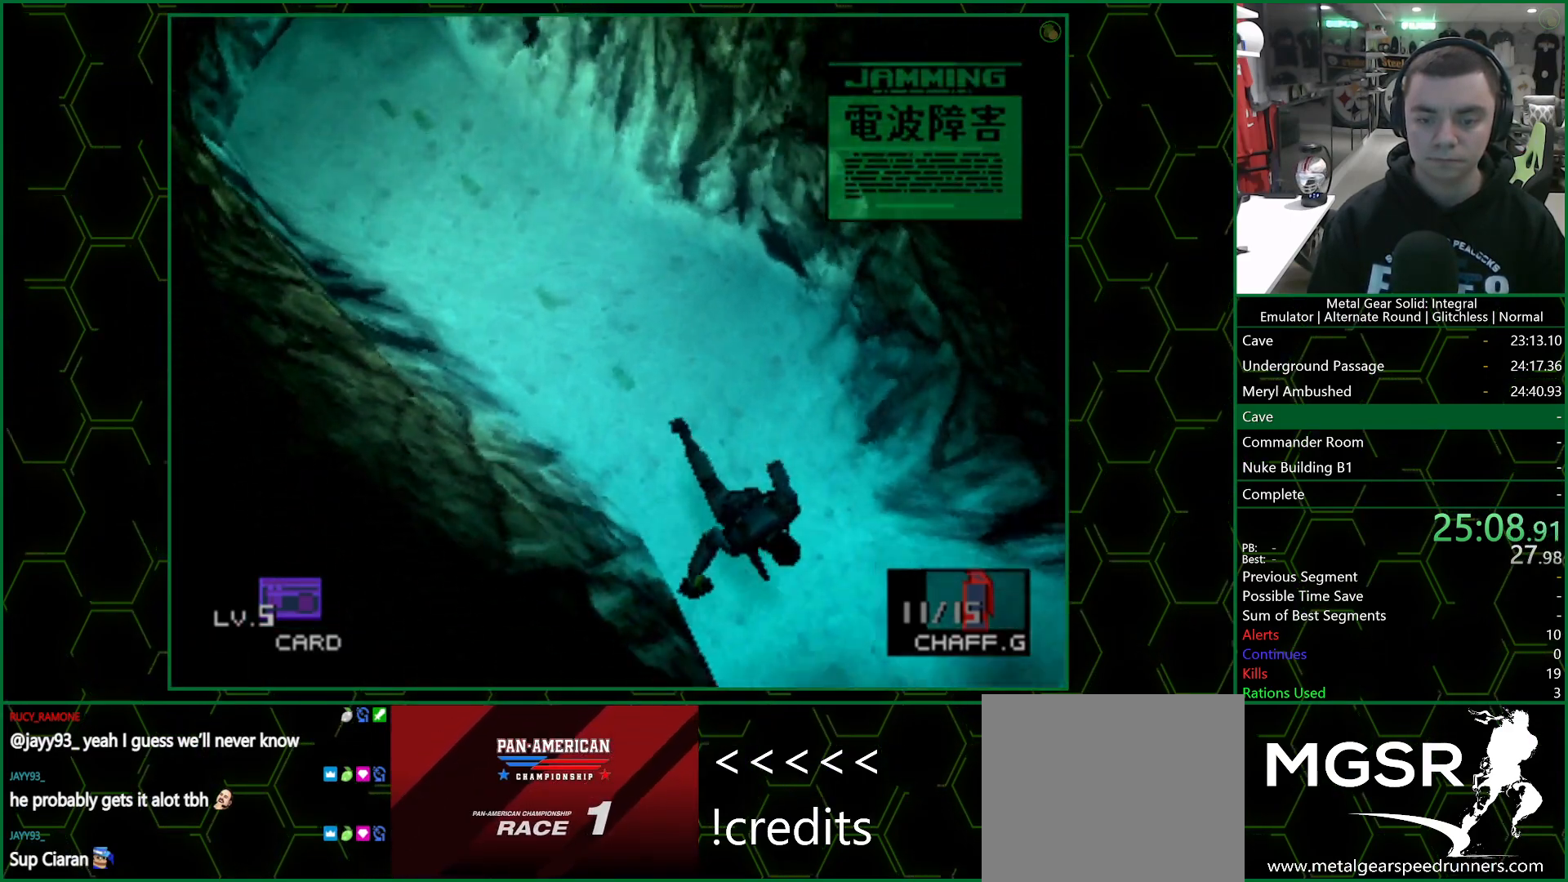
{"buttons": [], "left_stick": "down-left", "right_stick": "center", "events": [[17, "left_stick", "down"], [483, "left_stick", "down-left"]]}
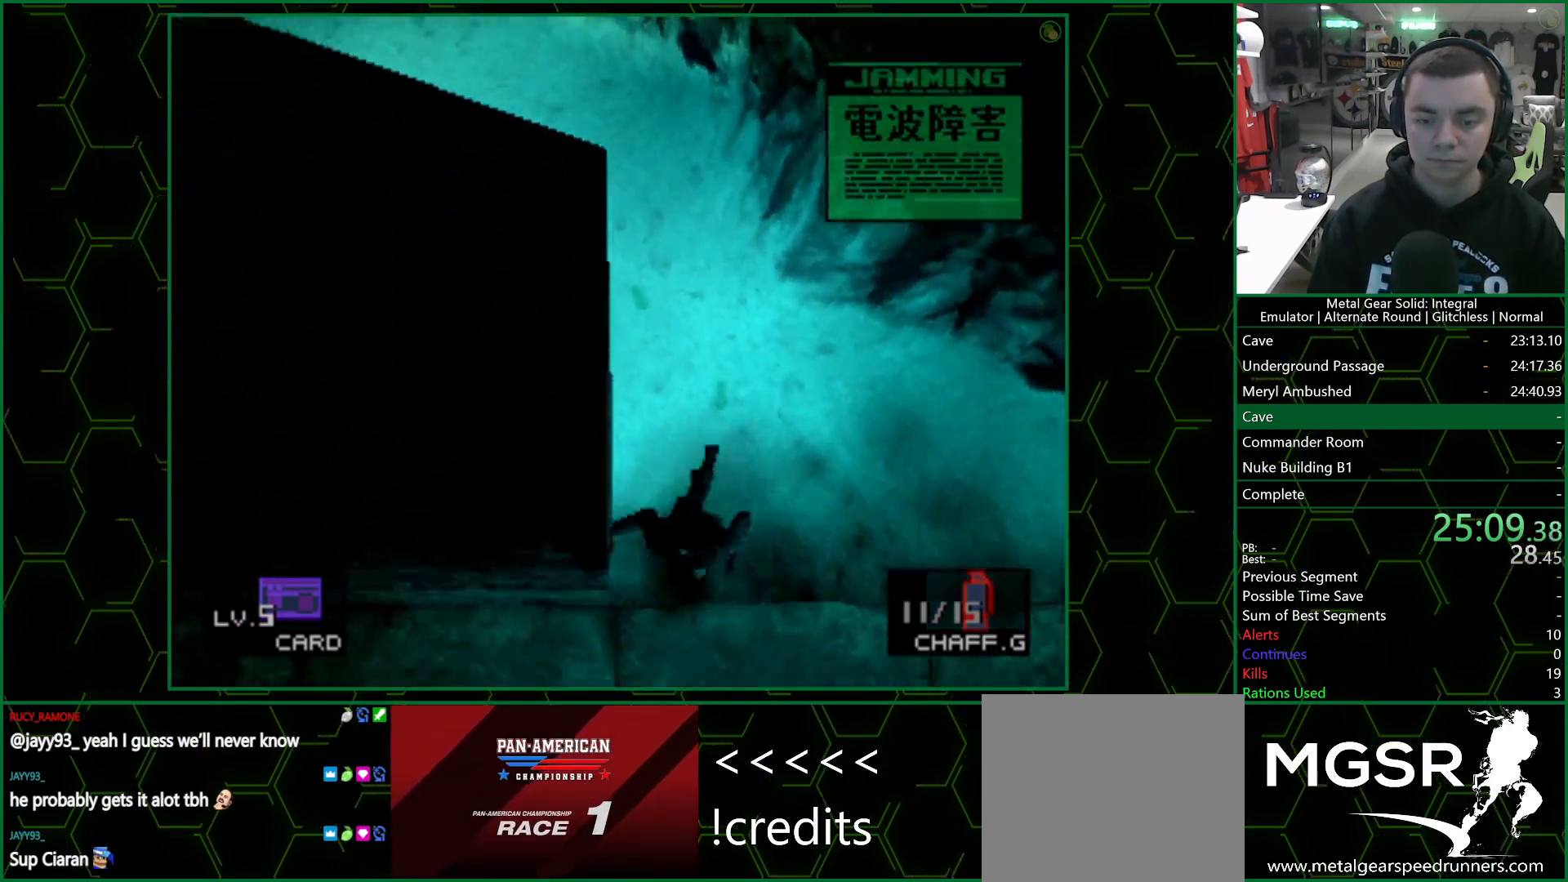
{"buttons": [], "left_stick": "down-left", "right_stick": "center", "events": []}
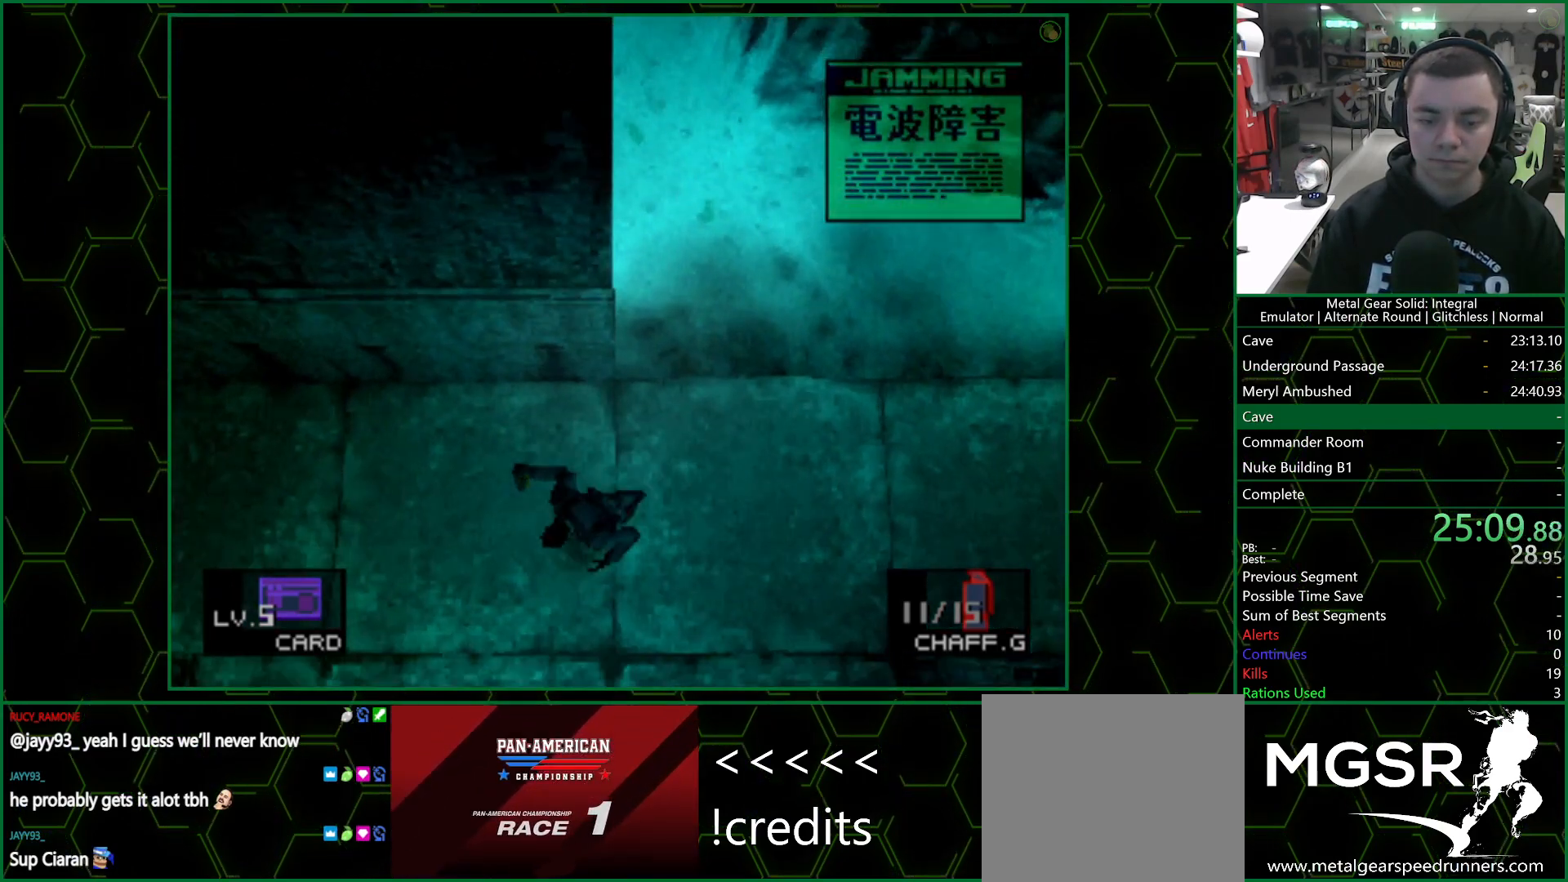
{"buttons": [], "left_stick": "down-left", "right_stick": "center", "events": []}
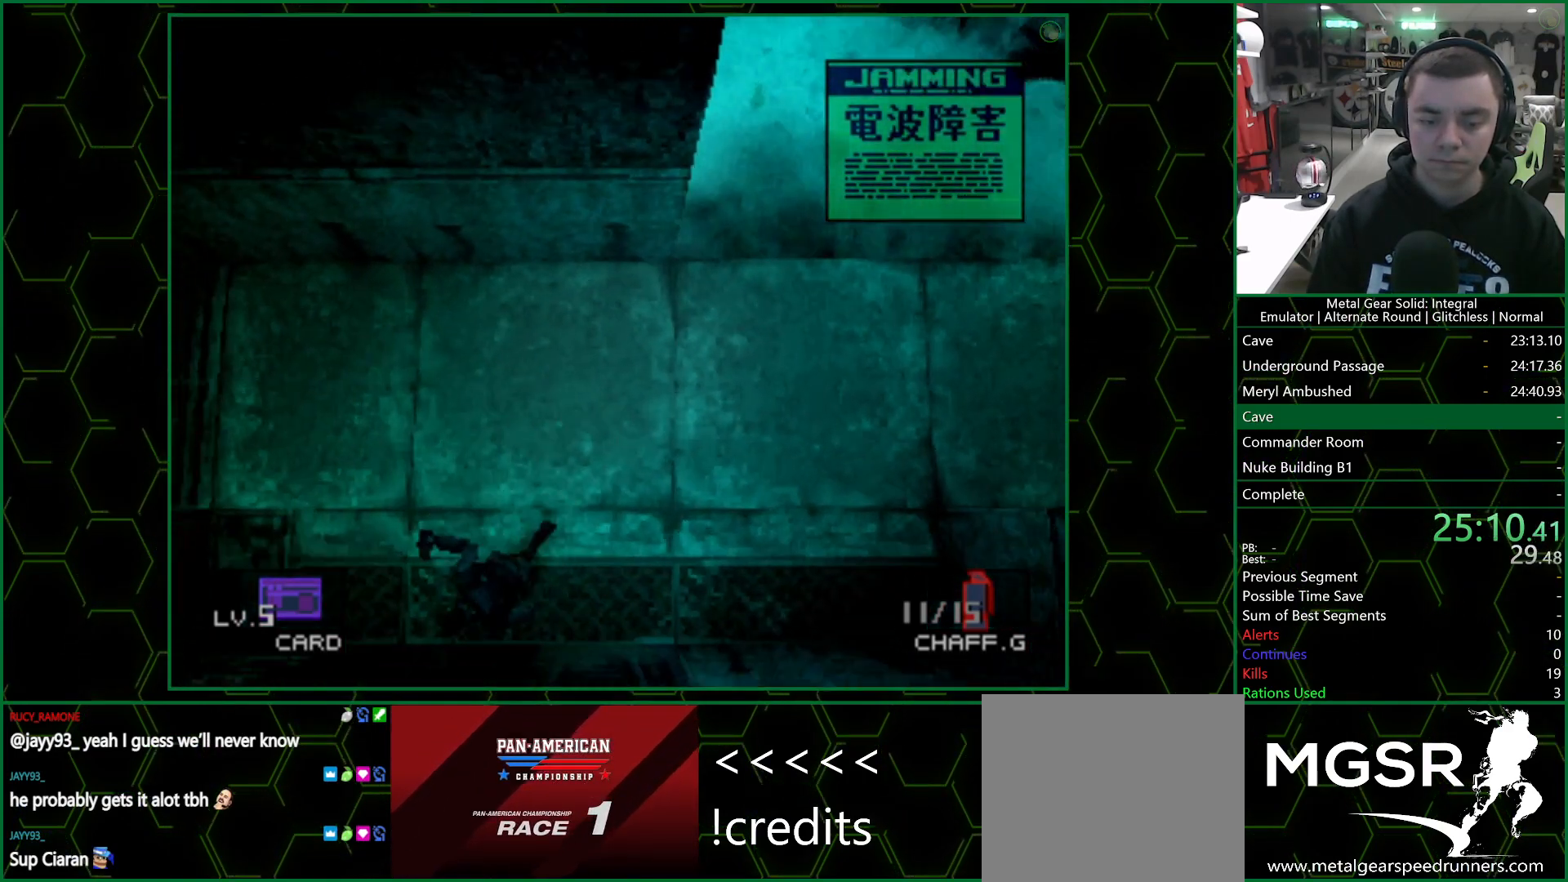
{"buttons": [], "left_stick": "down", "right_stick": "center", "events": [[100, "left_stick", "down"]]}